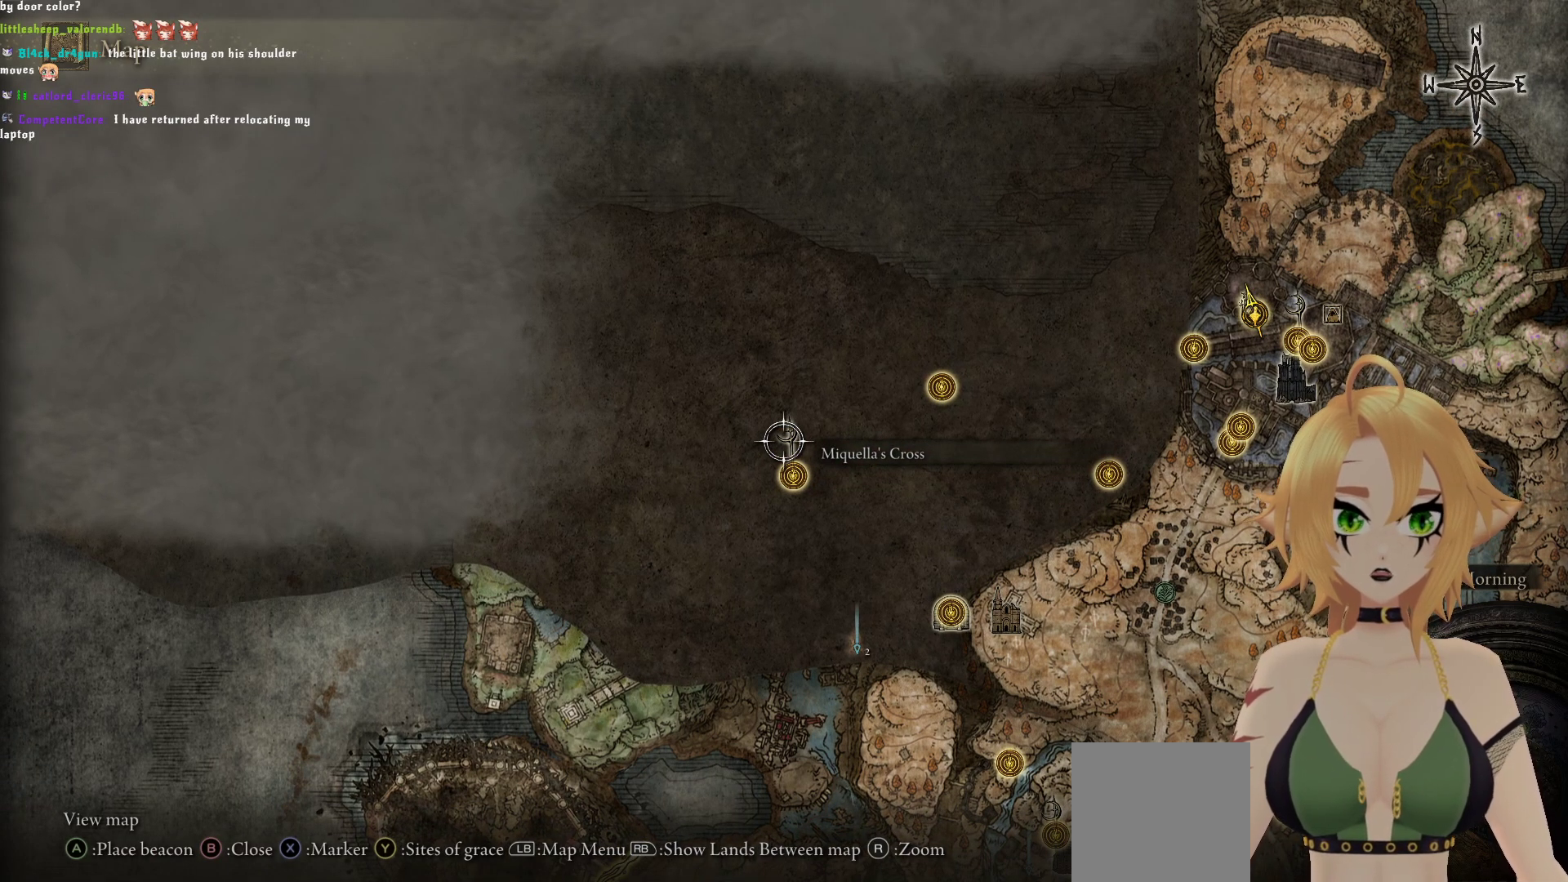
Gameplay with a controller (Xbox layout); each line is a JSON object with the inputs held at the frame after it. "events" lists button and stick changes between this image and that frame as [ms after this image, input, new state], when the widget could be followed in between. Not read: L3.
{"buttons": [], "left_stick": "center", "right_stick": "center", "events": []}
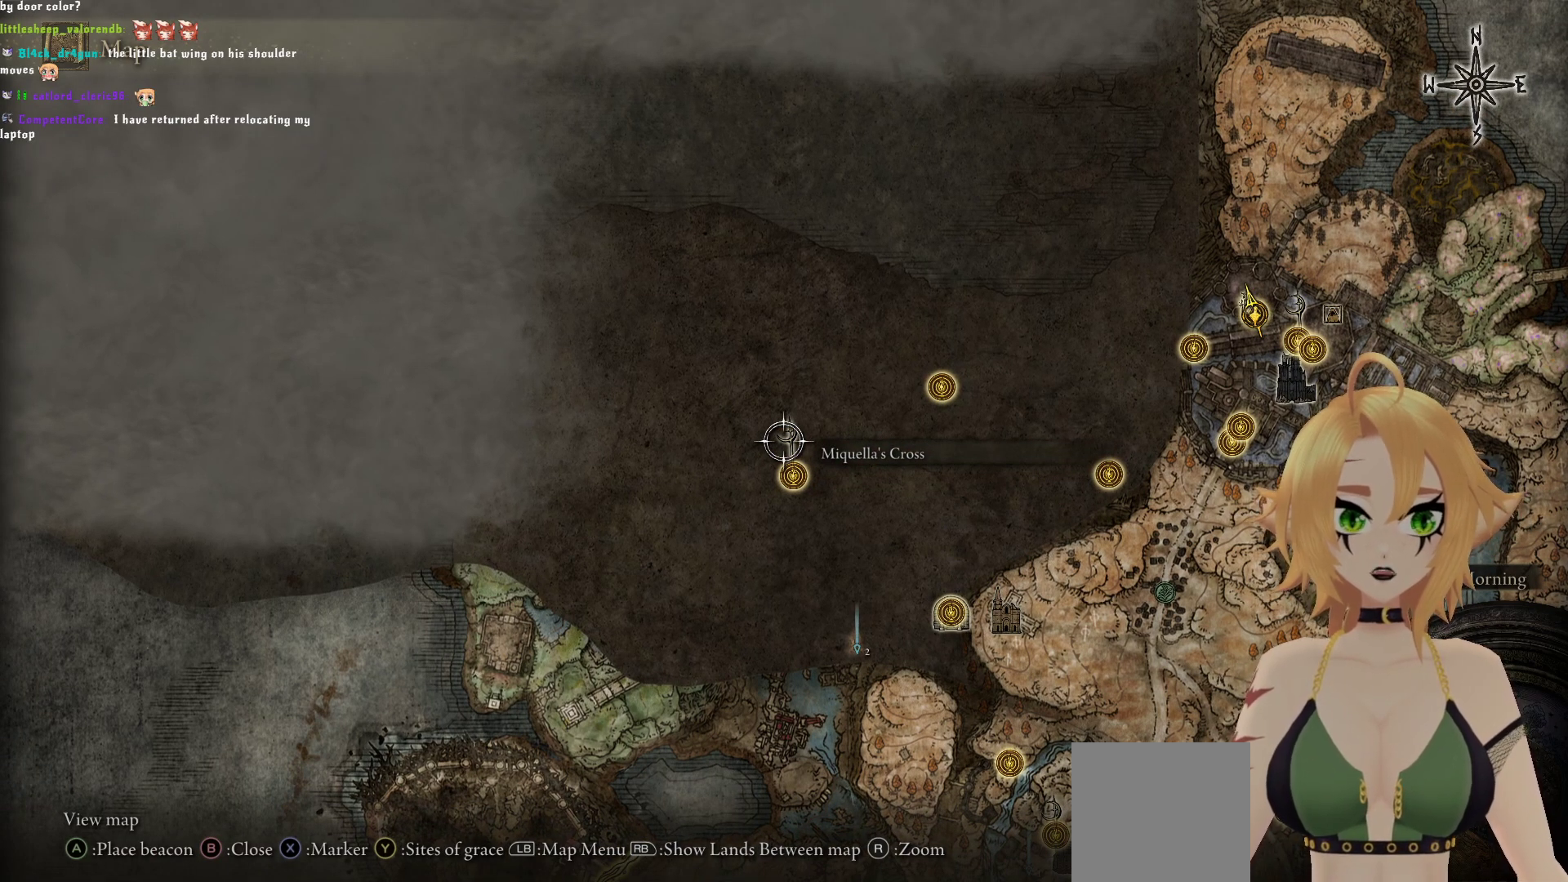
{"buttons": [], "left_stick": "center", "right_stick": "center", "events": []}
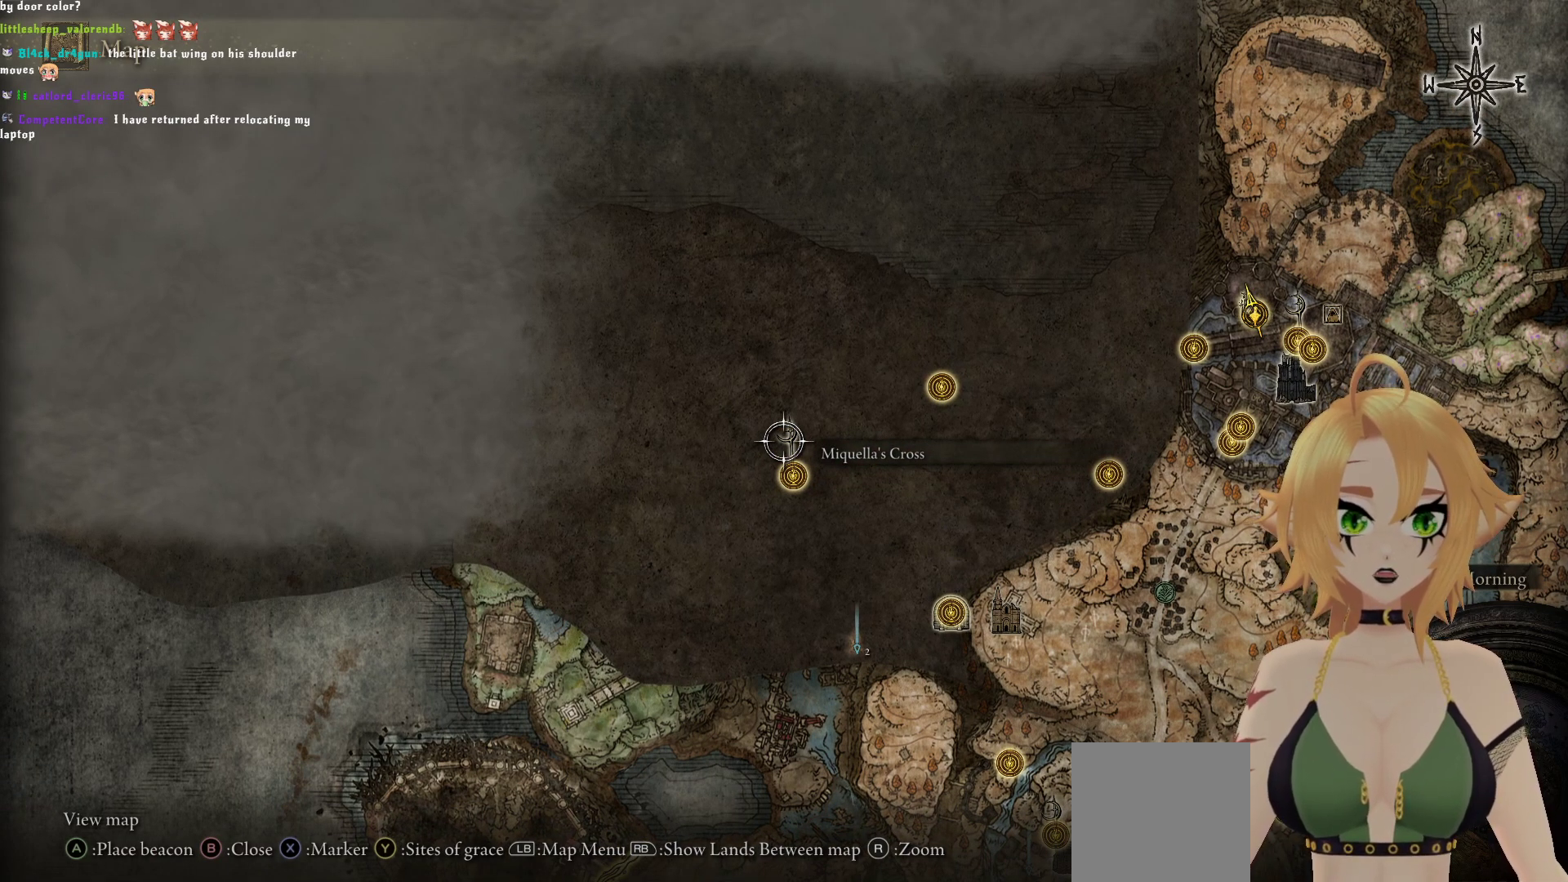
{"buttons": [], "left_stick": "right", "right_stick": "center", "events": [[133, "left_stick", "right"]]}
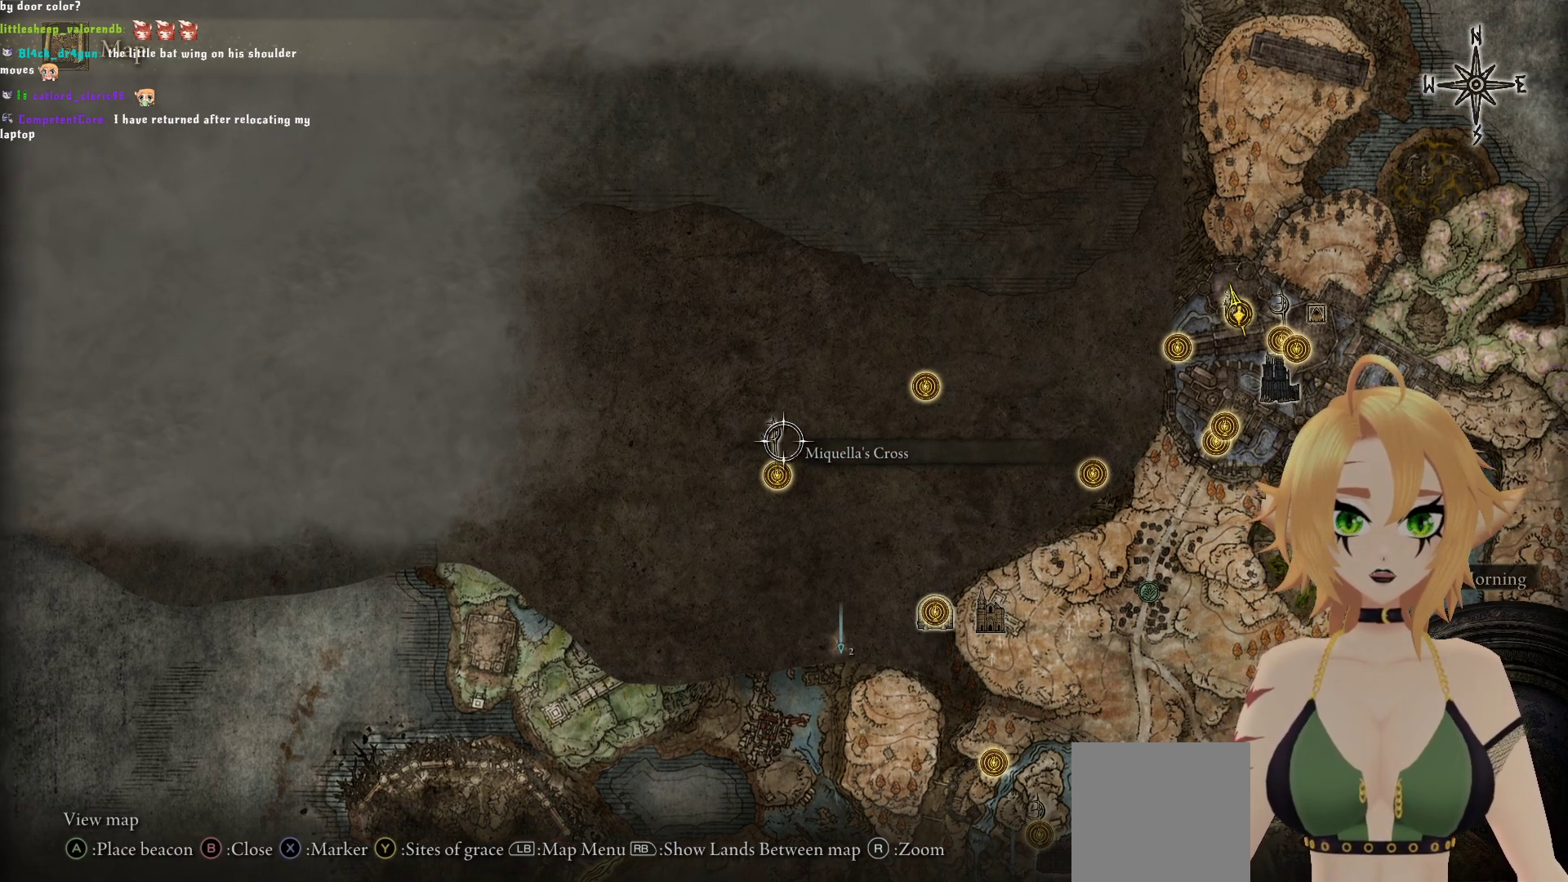
{"buttons": [], "left_stick": "down", "right_stick": "center", "events": [[50, "left_stick", "down-right"], [200, "left_stick", "down"]]}
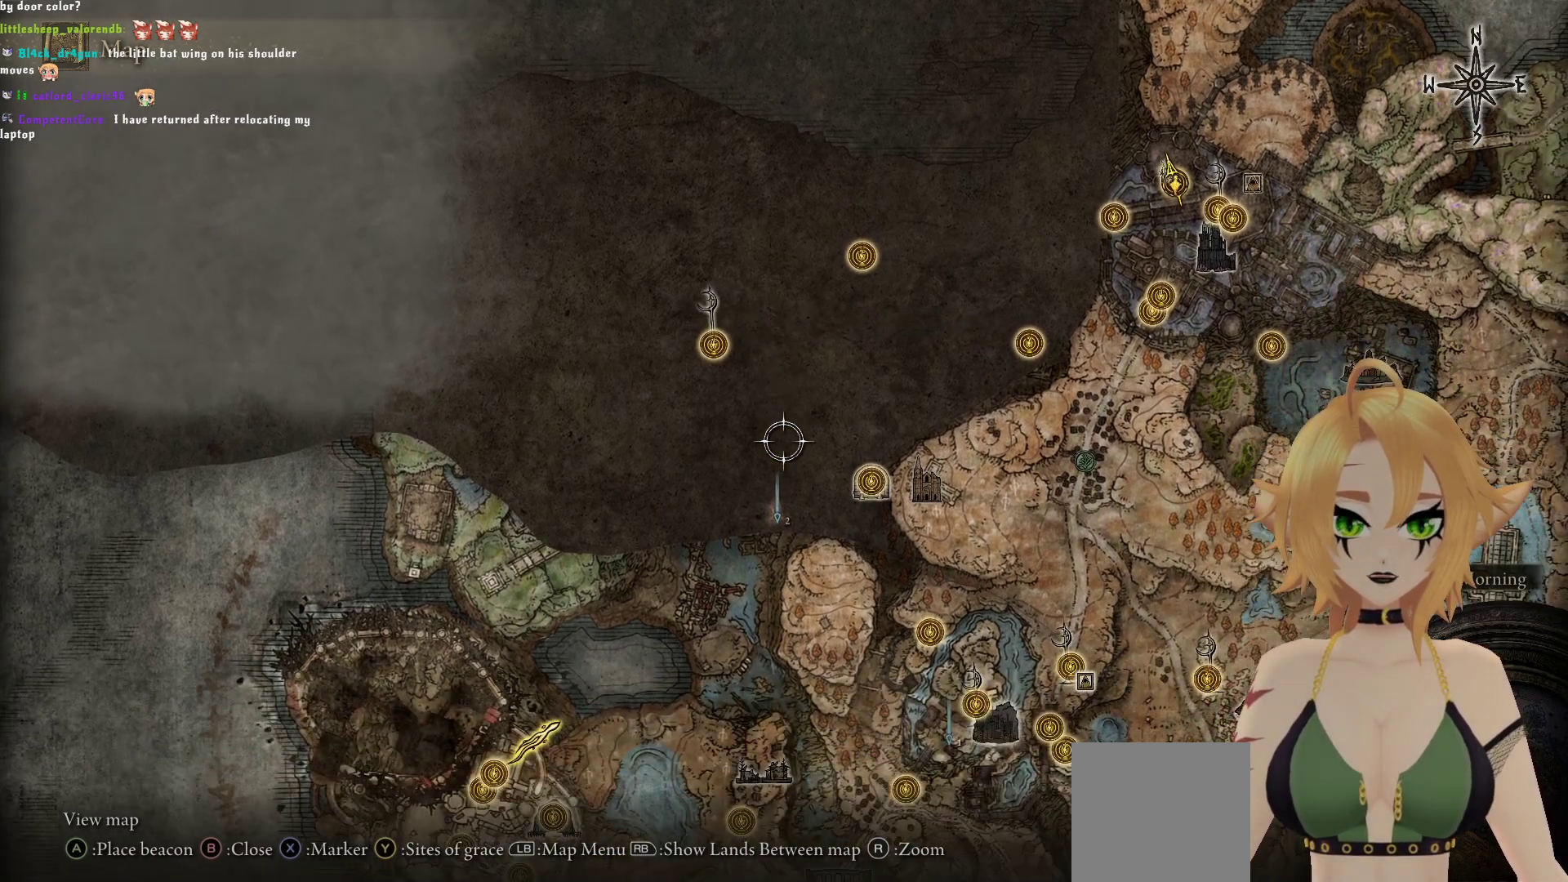
{"buttons": [], "left_stick": "up", "right_stick": "center", "events": [[17, "left_stick", "down-right"], [300, "left_stick", "up"]]}
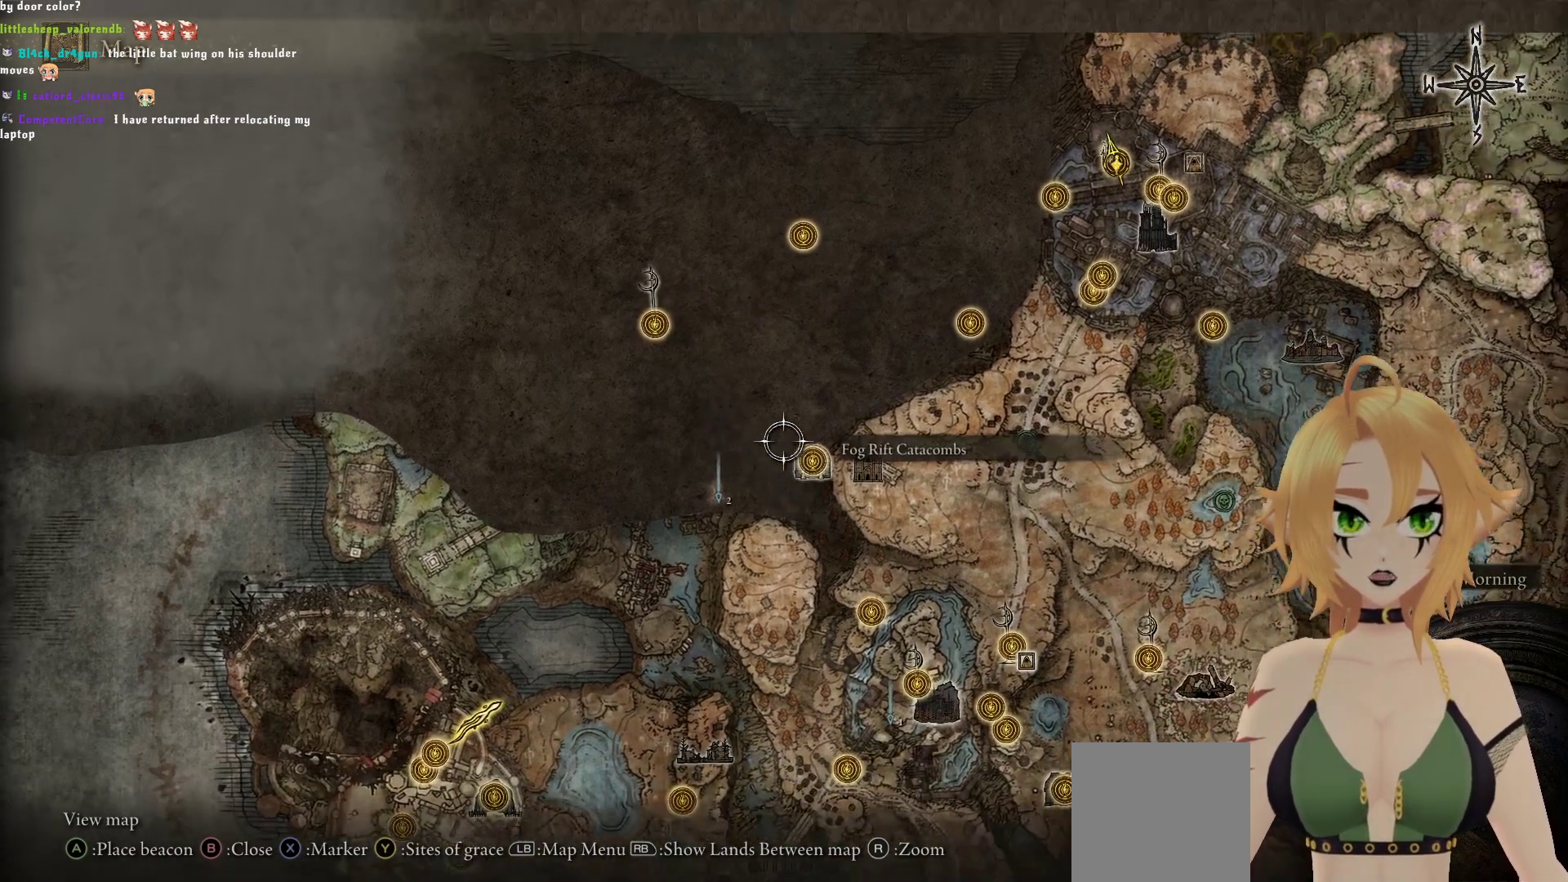
{"buttons": [], "left_stick": "center", "right_stick": "center", "events": [[50, "left_stick", "center"]]}
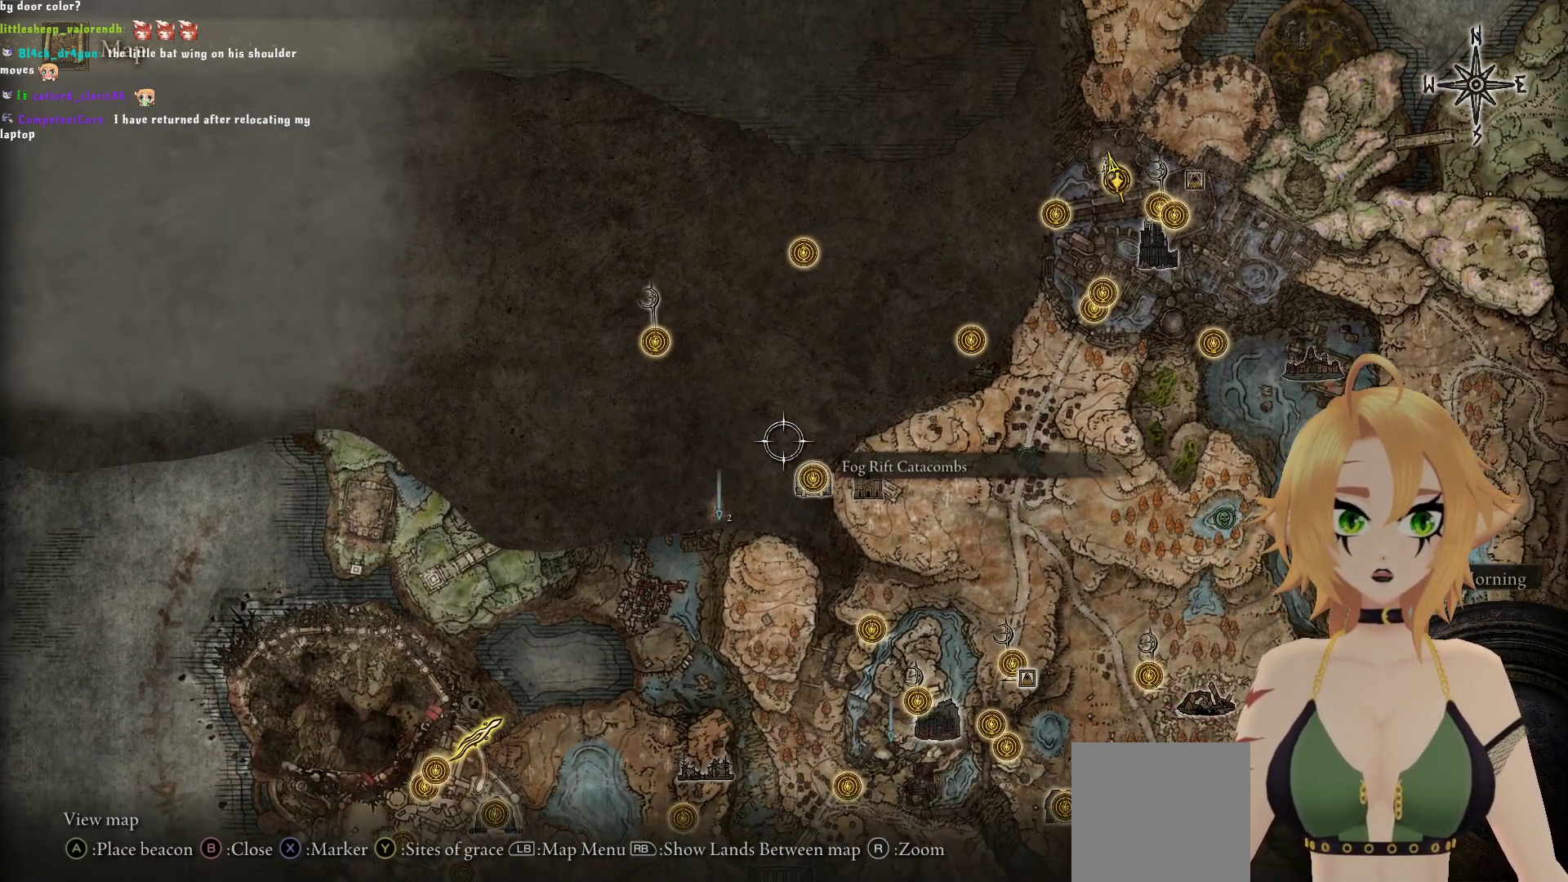
{"buttons": [], "left_stick": "down-right", "right_stick": "center", "events": [[33, "left_stick", "down"], [150, "right_stick", "down"], [167, "left_stick", "down-right"], [317, "right_stick", "center"]]}
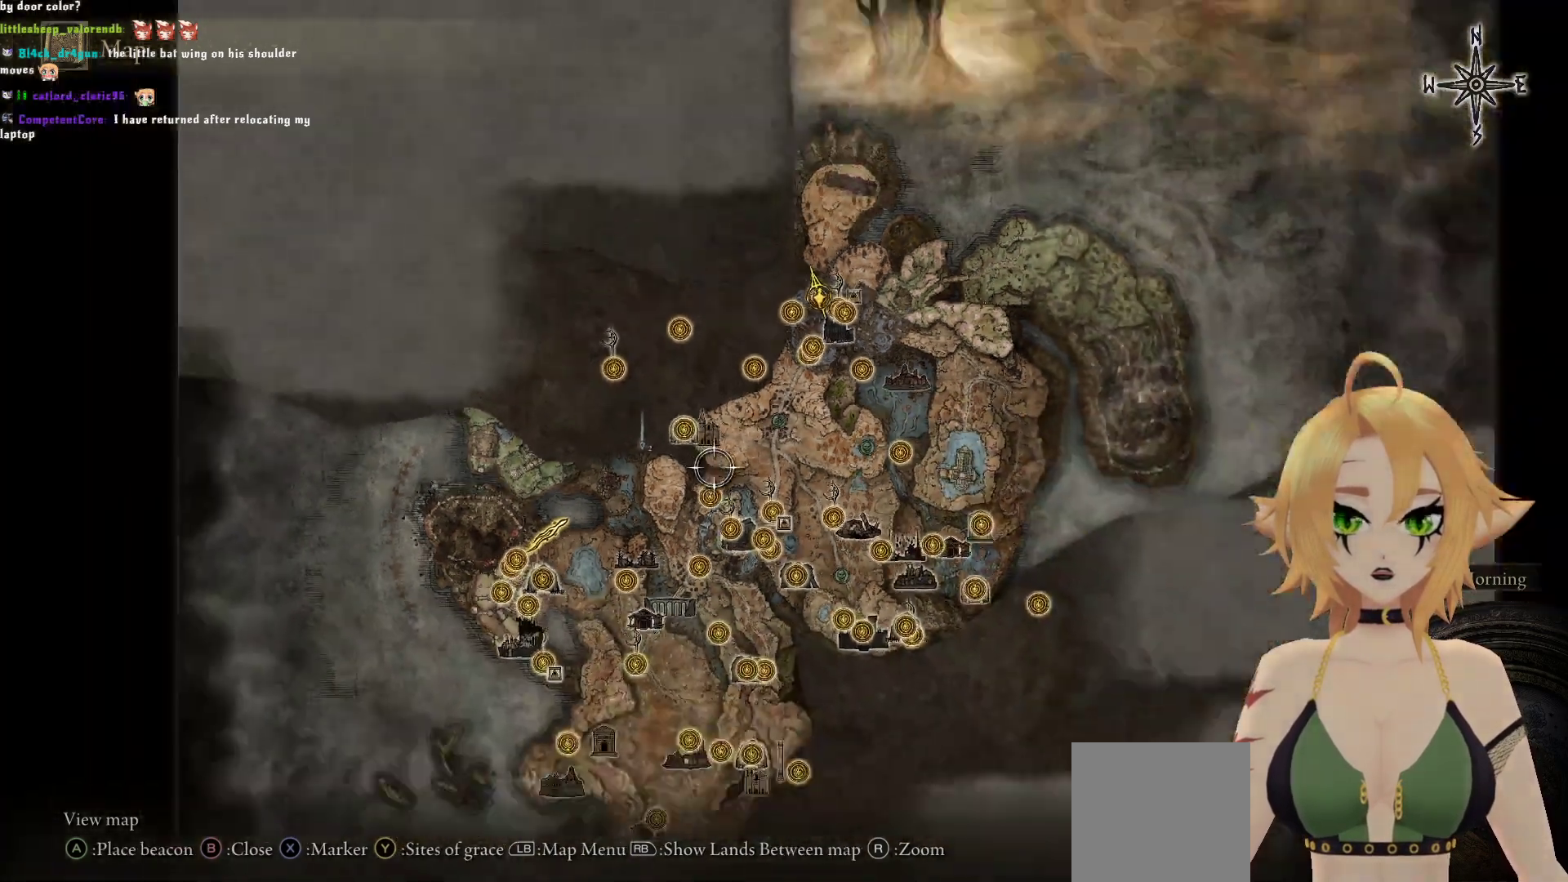
{"buttons": [], "left_stick": "down-right", "right_stick": "center", "events": []}
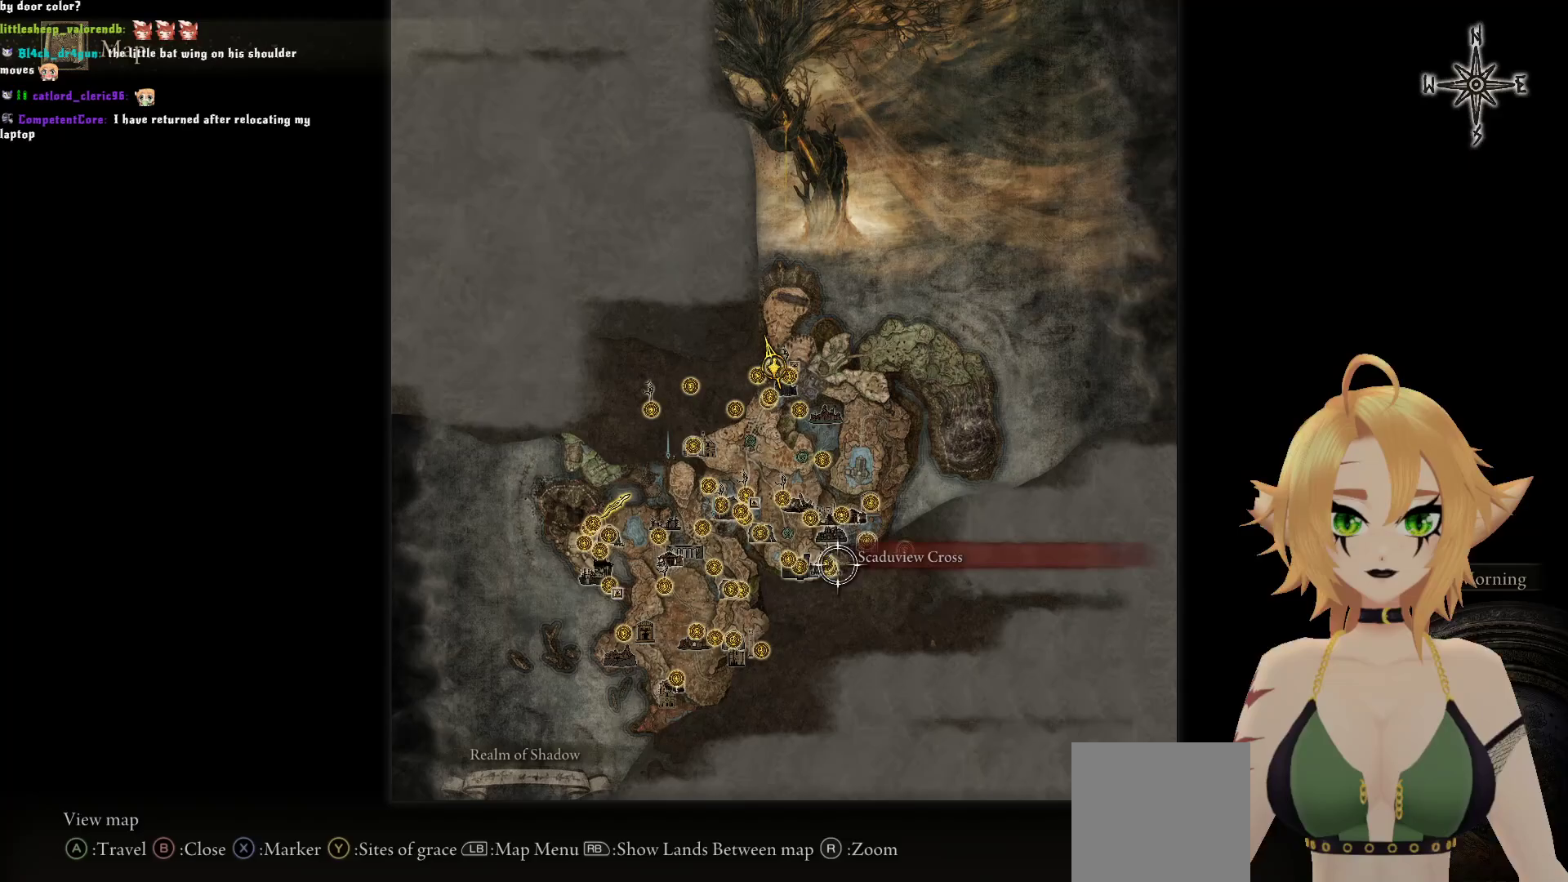
{"buttons": [], "left_stick": "center", "right_stick": "center", "events": [[200, "left_stick", "right"], [350, "left_stick", "center"]]}
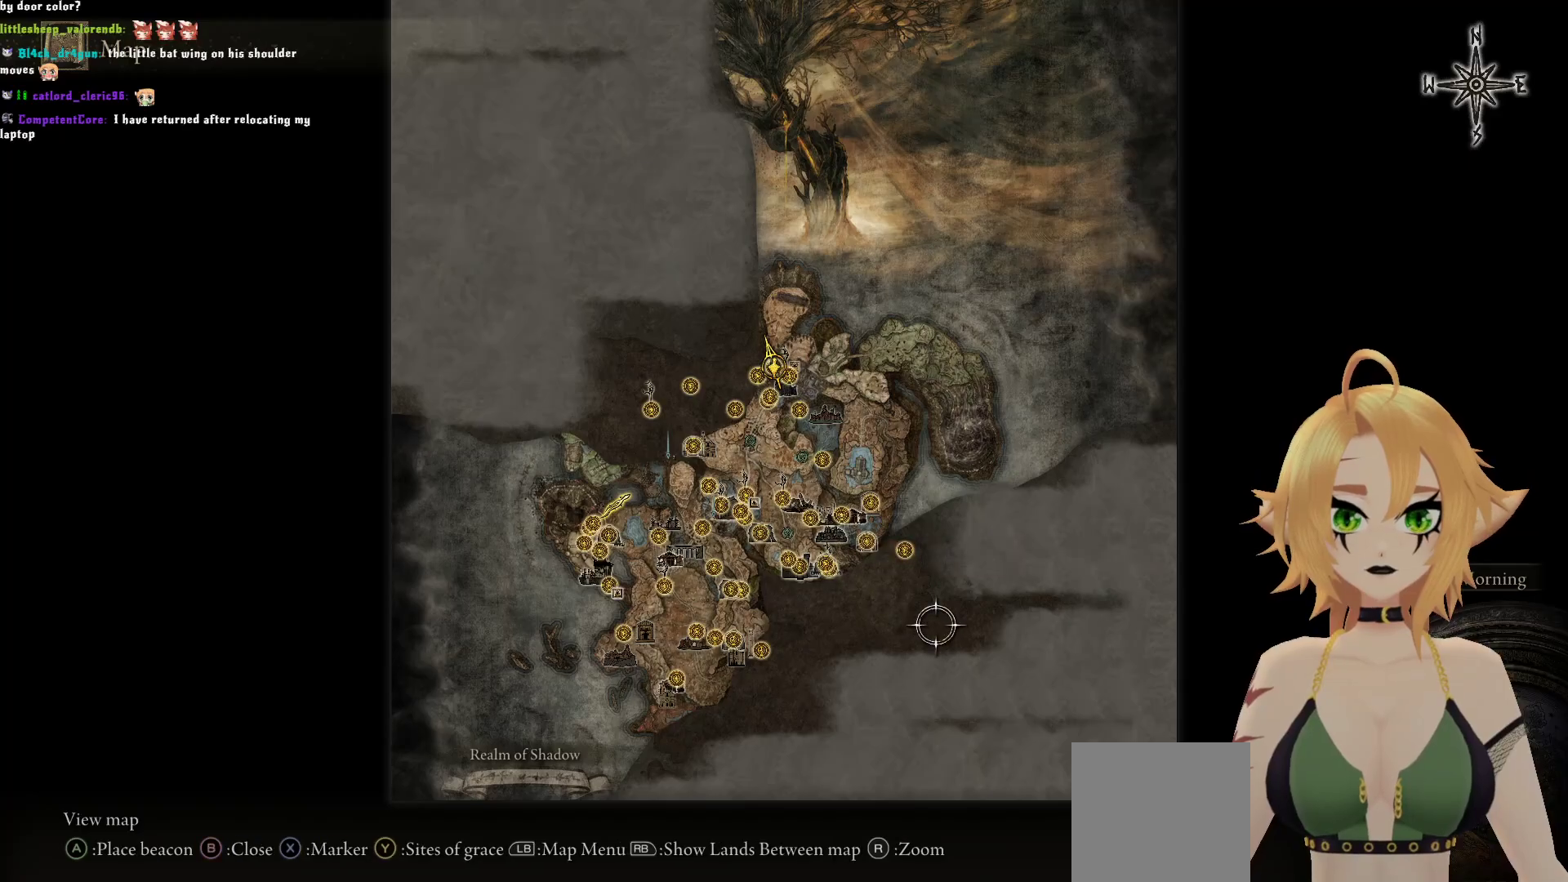
{"buttons": [], "left_stick": "center", "right_stick": "center", "events": [[50, "left_stick", "down"], [133, "right_stick", "up"], [200, "left_stick", "center"], [217, "right_stick", "center"]]}
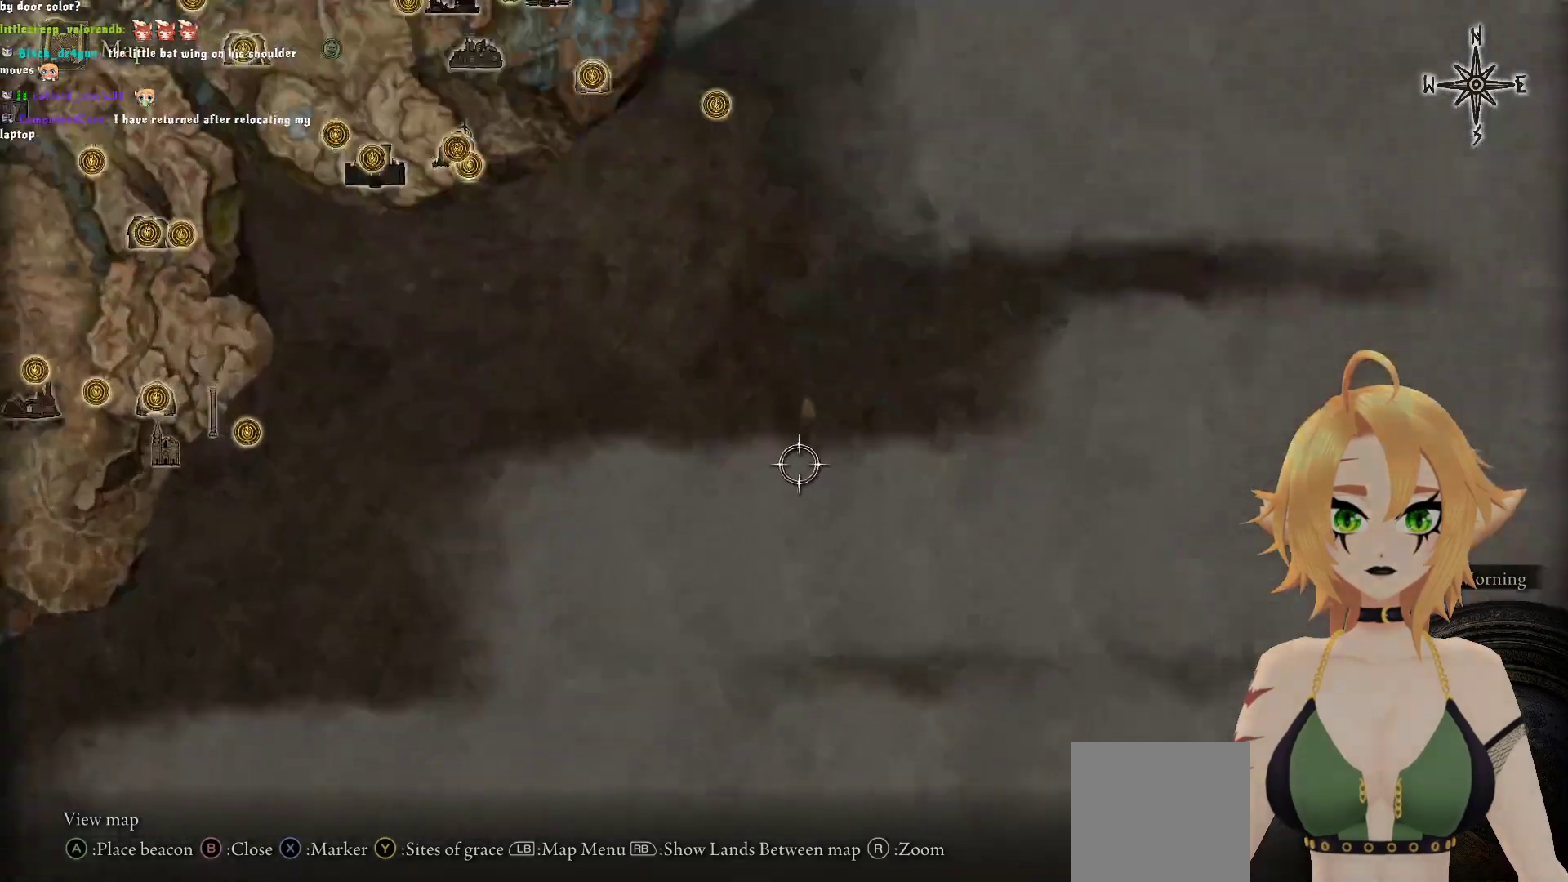
{"buttons": [], "left_stick": "up-left", "right_stick": "center", "events": [[317, "left_stick", "up-left"]]}
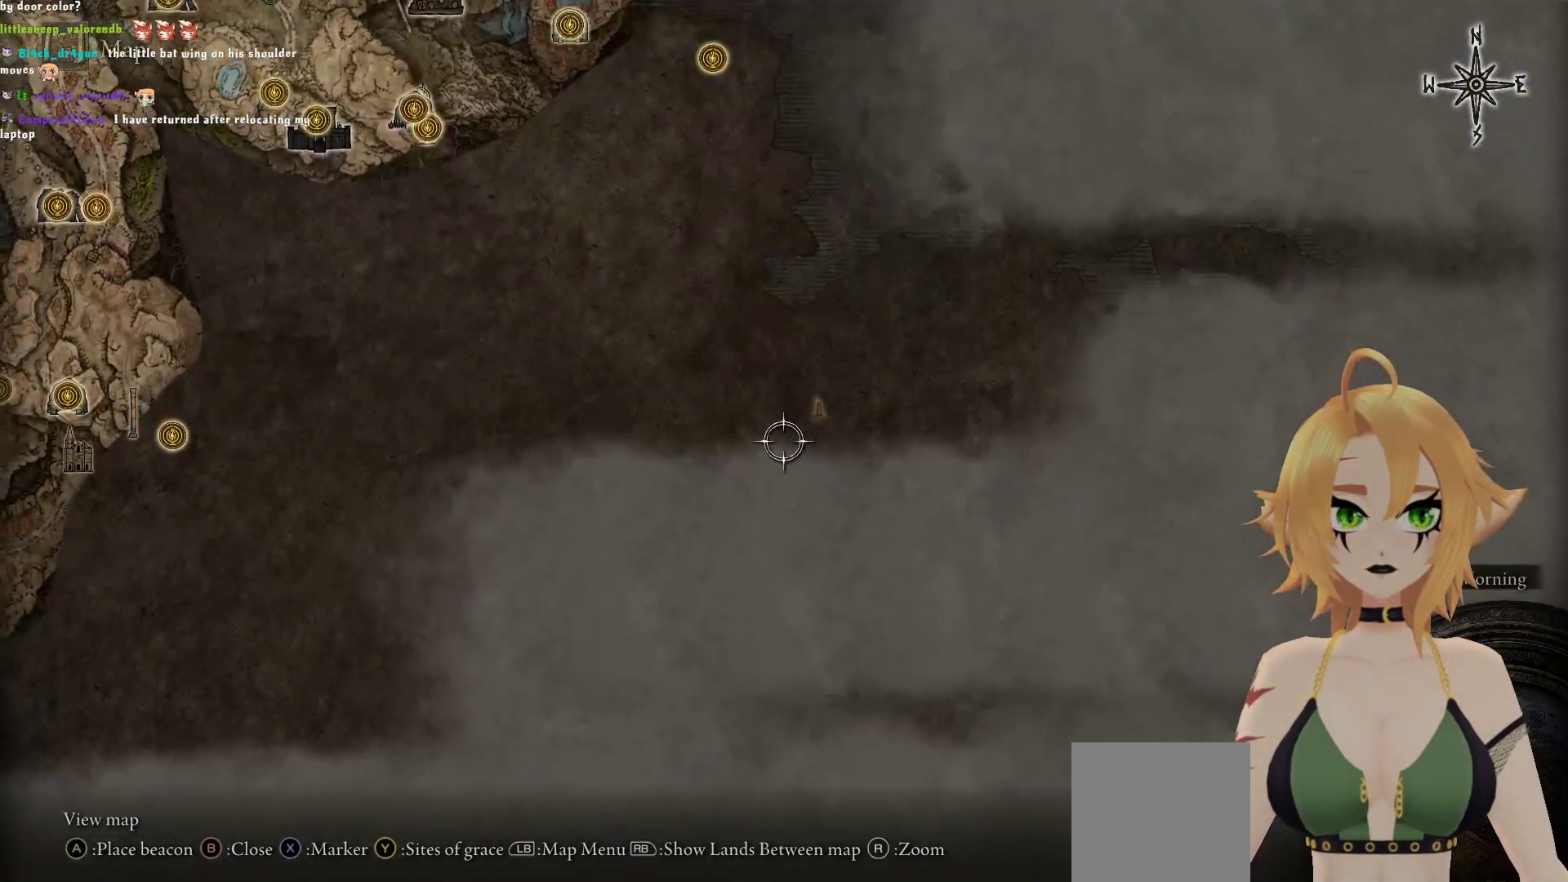
{"buttons": [], "left_stick": "up-left", "right_stick": "center", "events": []}
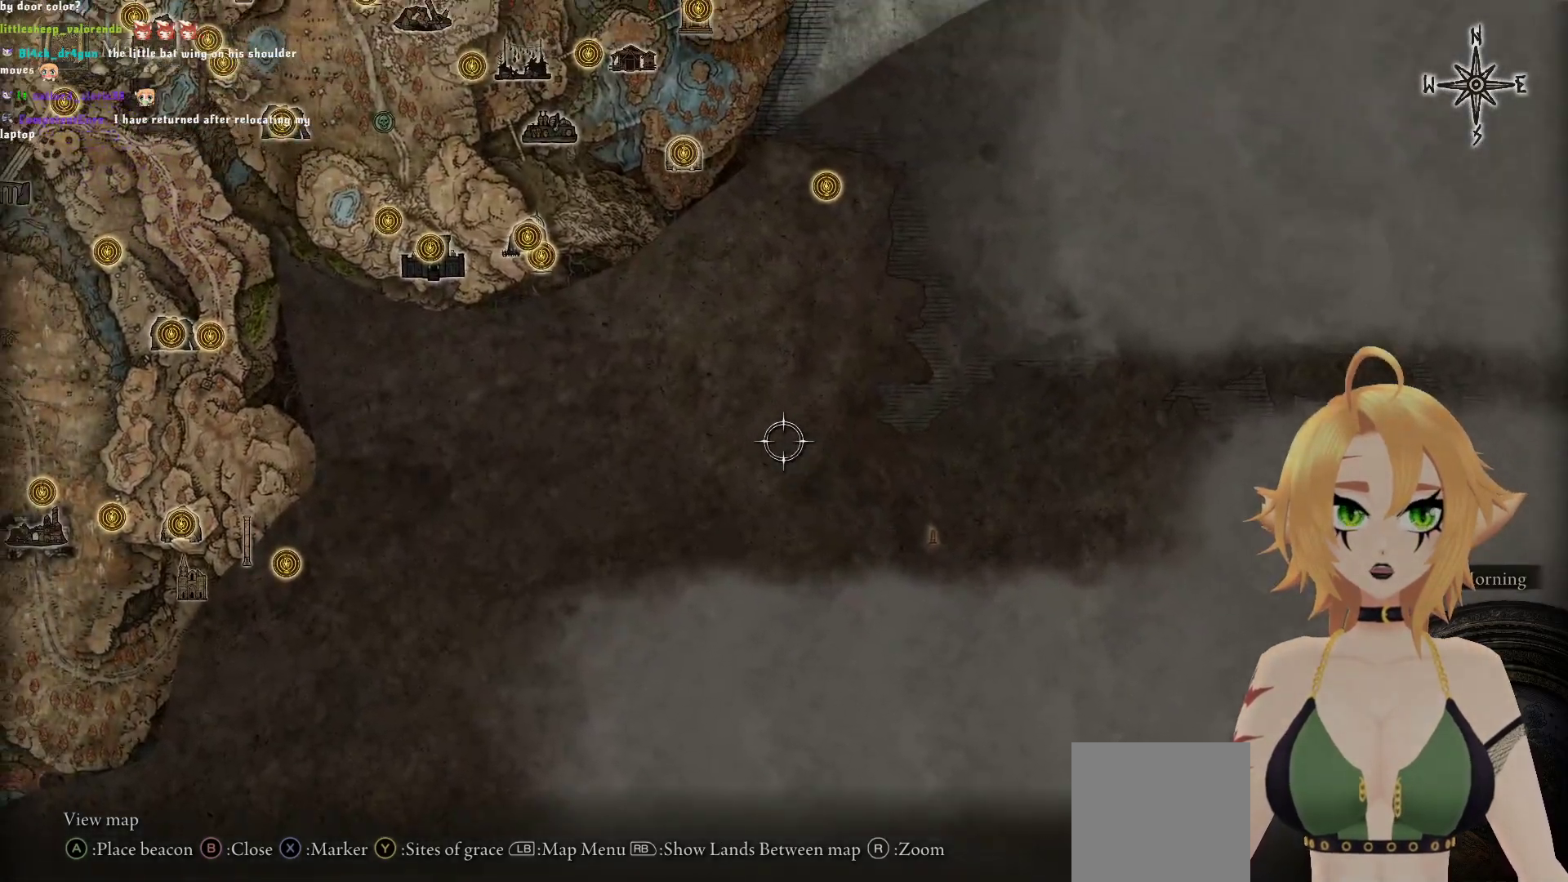
{"buttons": [], "left_stick": "up-left", "right_stick": "center", "events": []}
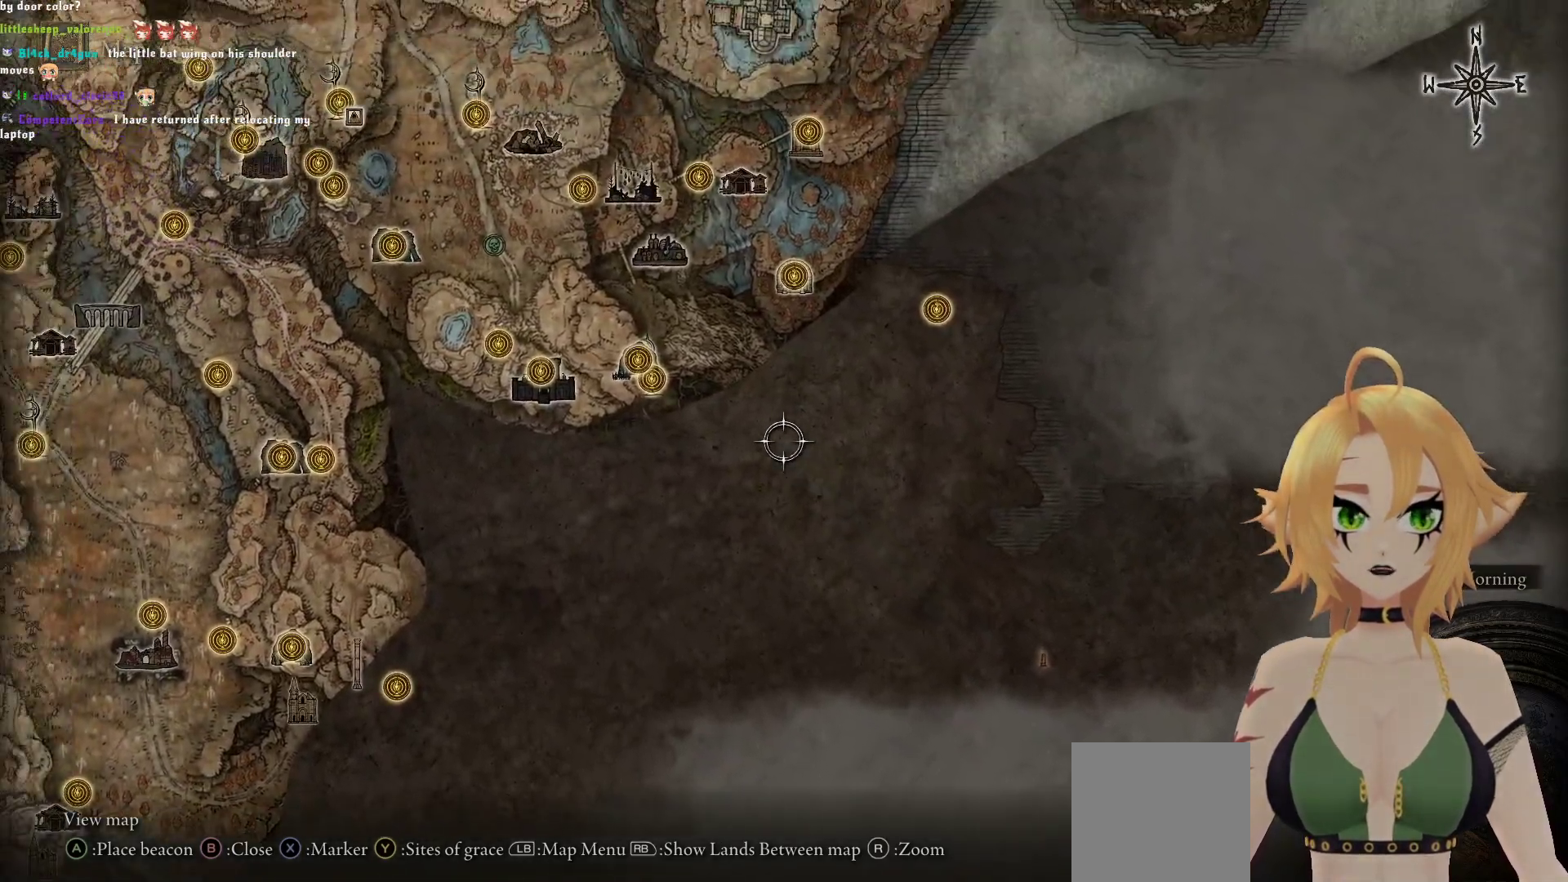
{"buttons": [], "left_stick": "center", "right_stick": "center", "events": [[500, "left_stick", "center"]]}
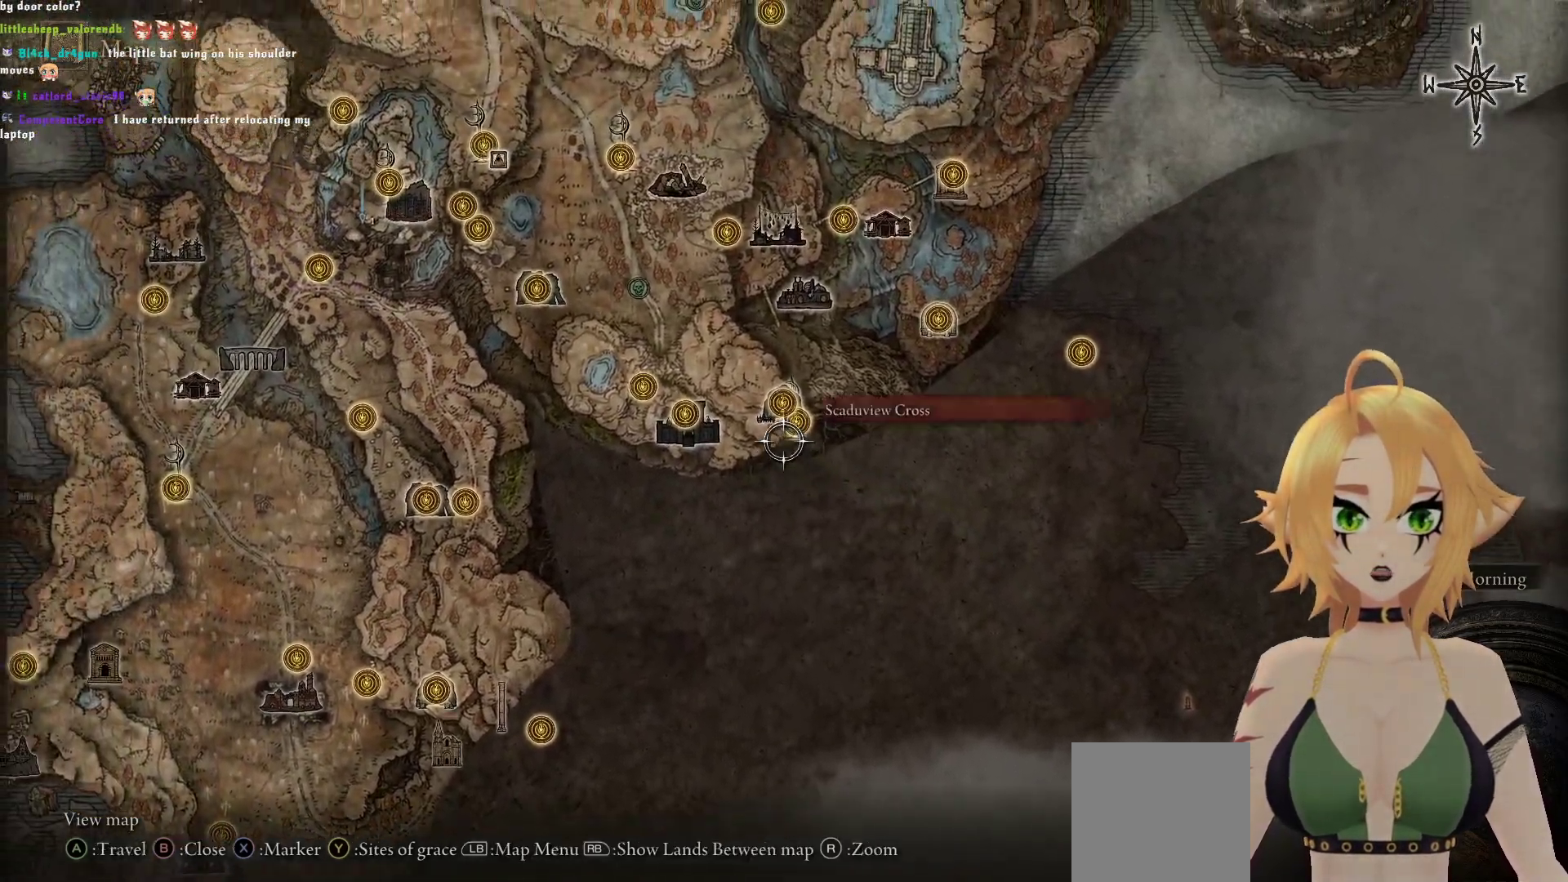
{"buttons": [], "left_stick": "center", "right_stick": "center", "events": []}
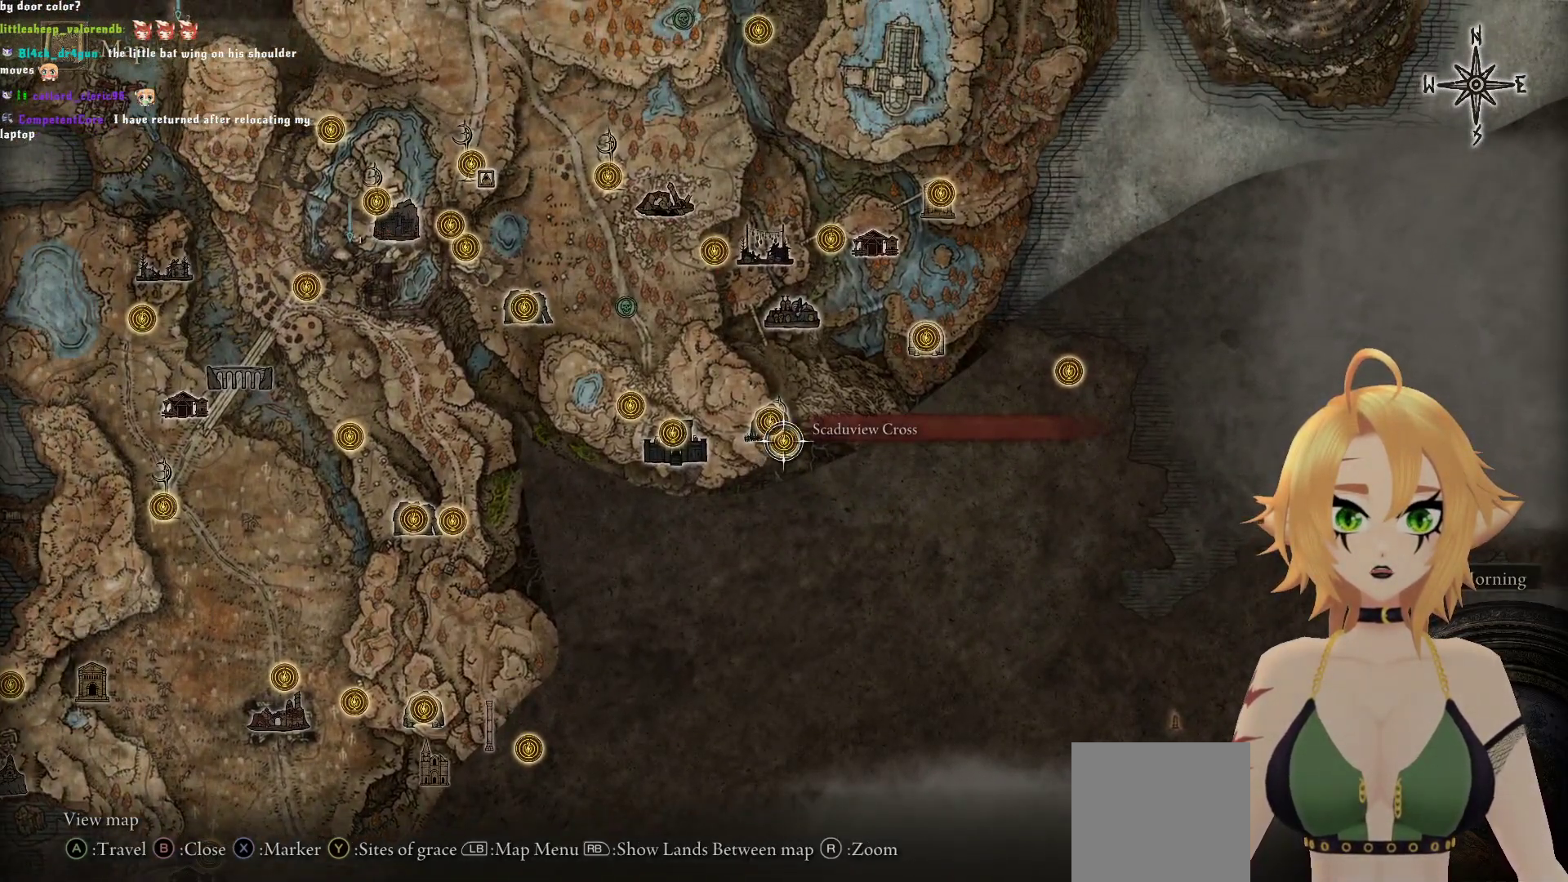
{"buttons": [], "left_stick": "center", "right_stick": "center", "events": []}
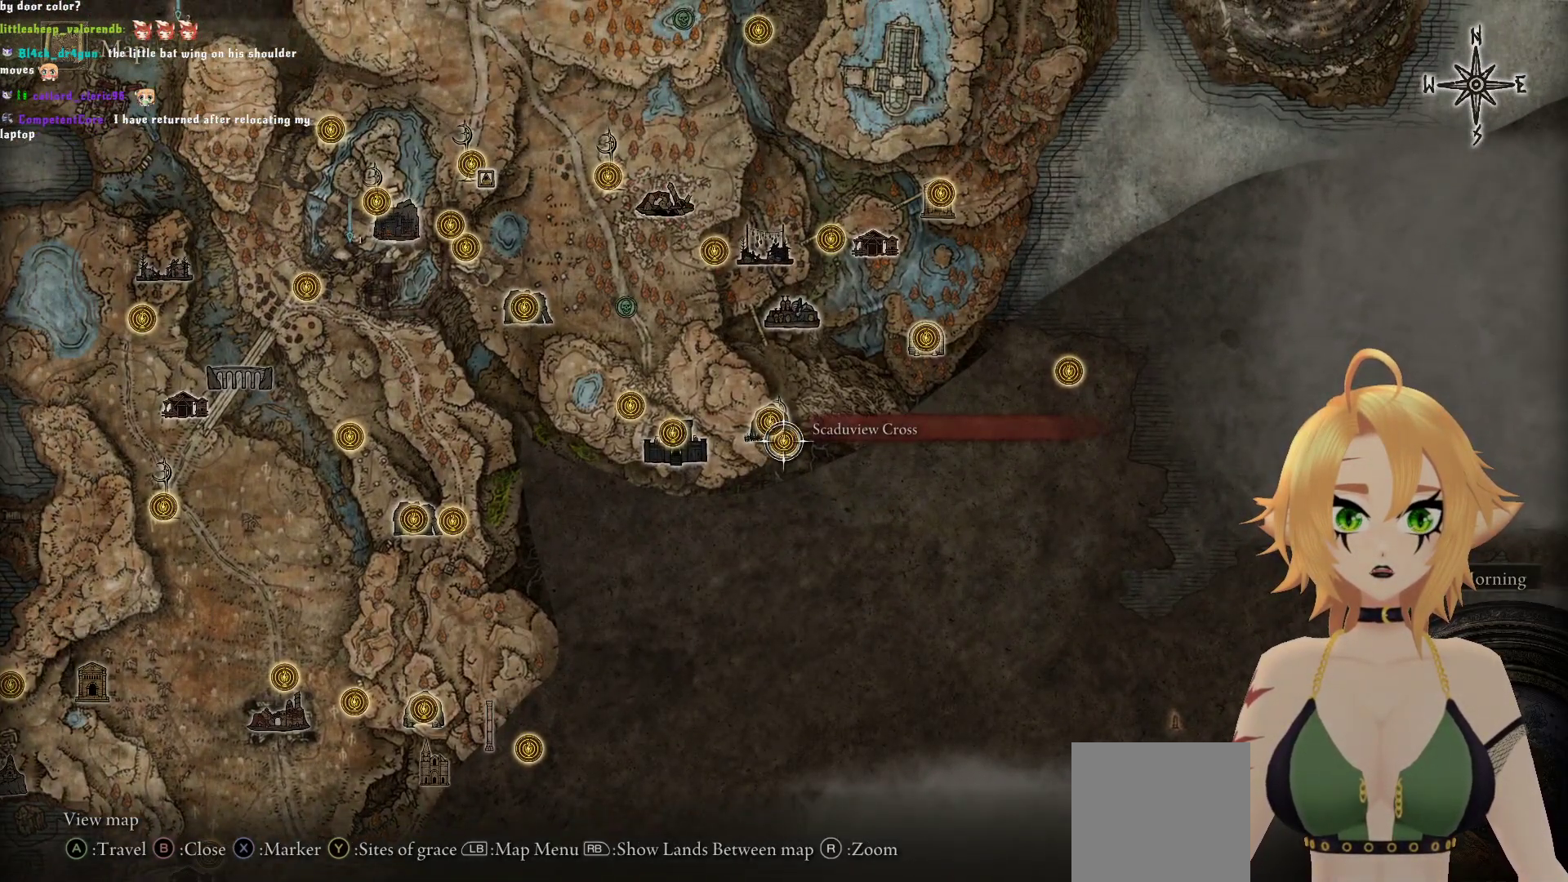
{"buttons": [], "left_stick": "down-left", "right_stick": "center", "events": [[117, "left_stick", "down"], [167, "left_stick", "down-left"]]}
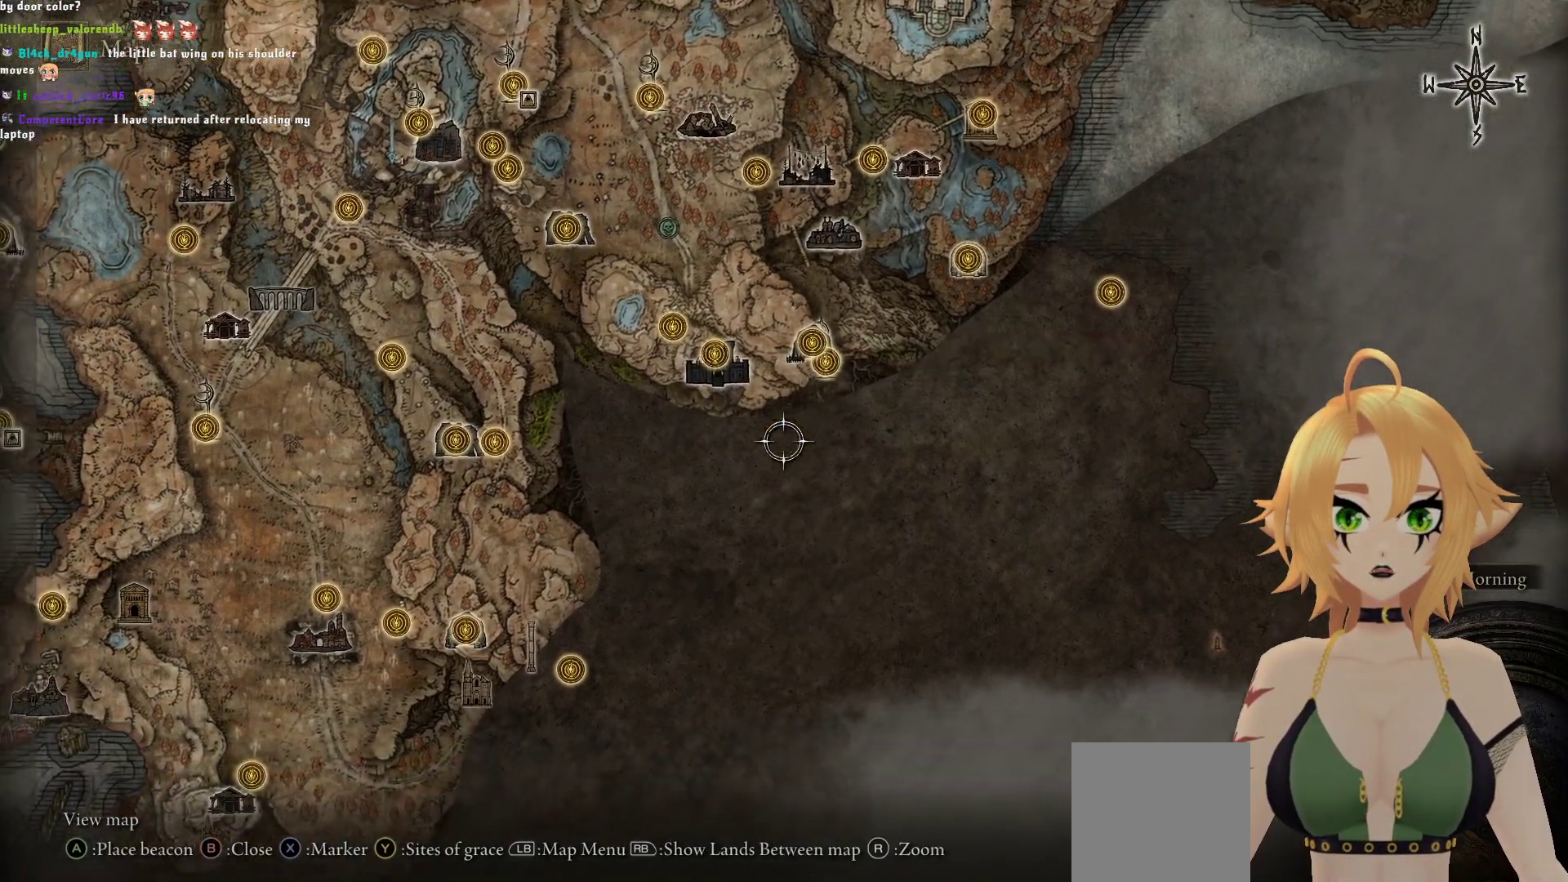
{"buttons": [], "left_stick": "down-left", "right_stick": "center", "events": []}
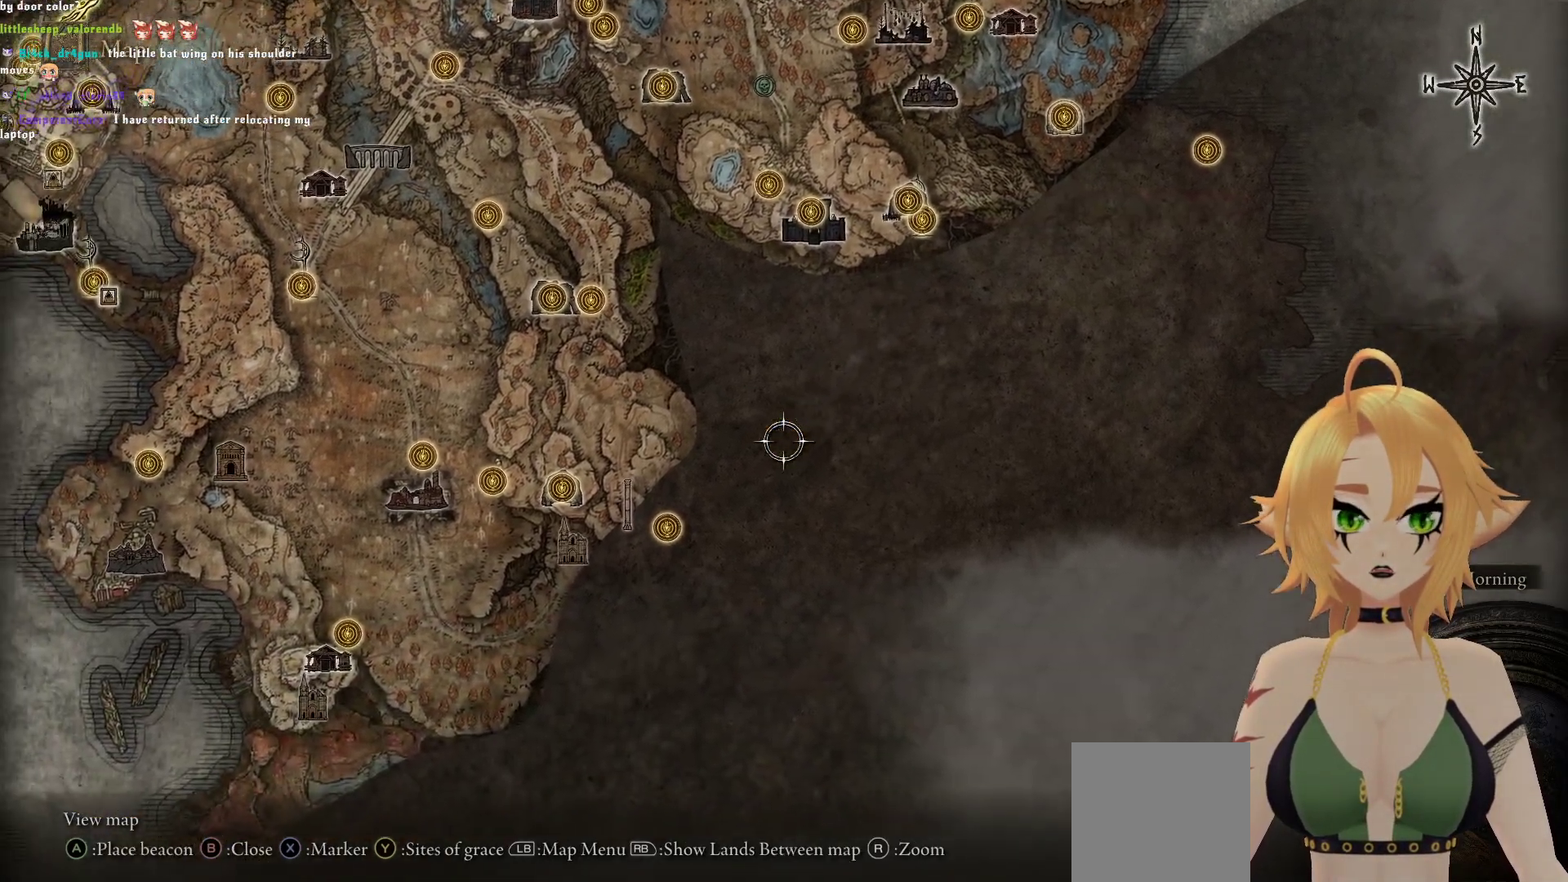
{"buttons": [], "left_stick": "center", "right_stick": "center", "events": [[350, "left_stick", "center"]]}
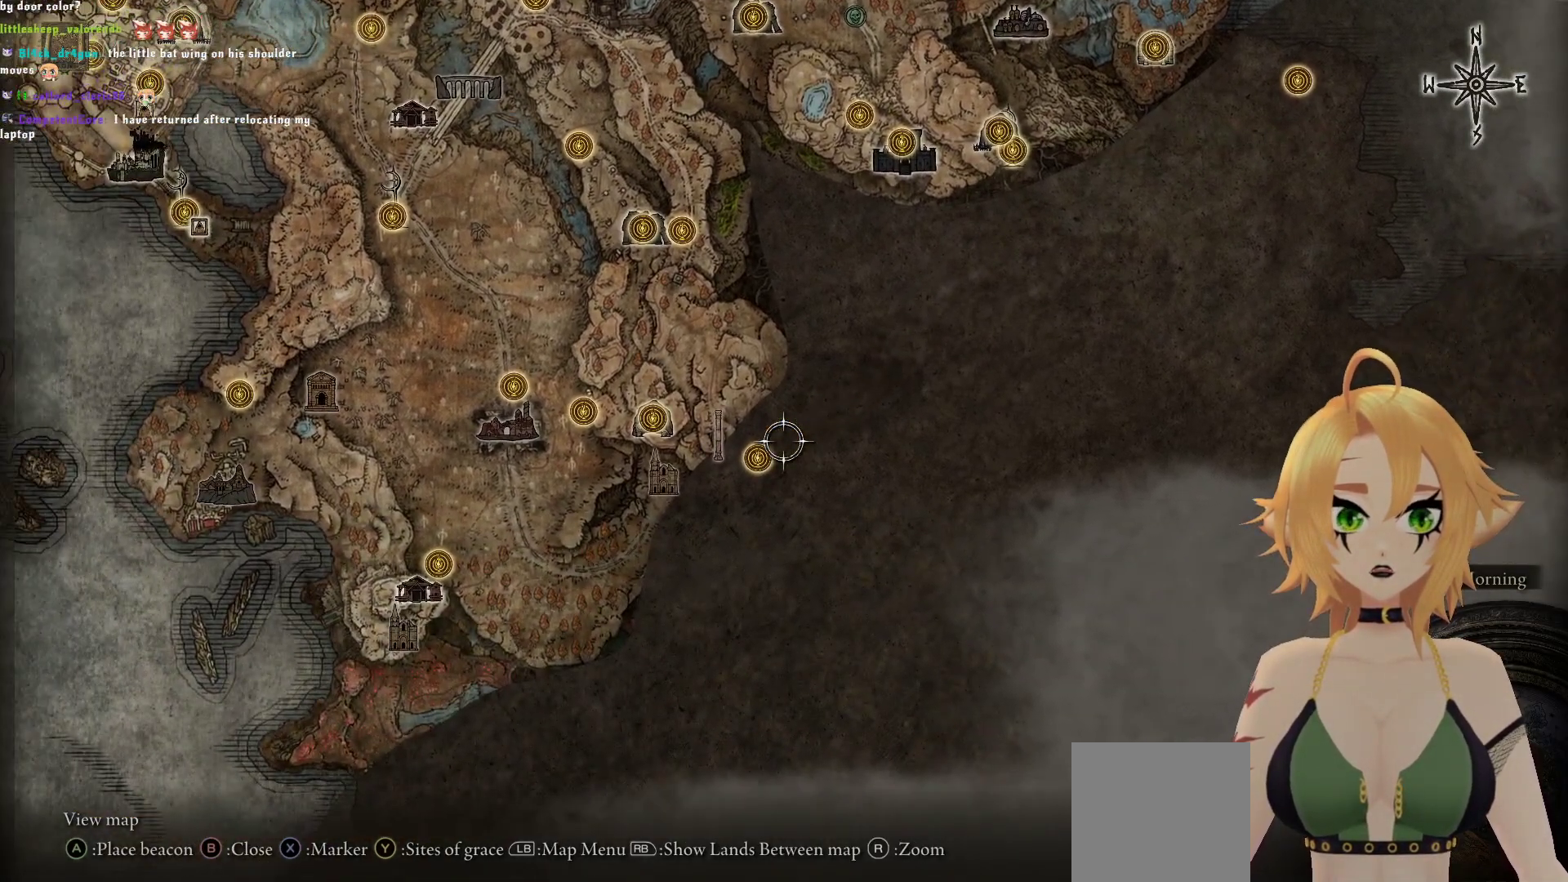
{"buttons": [], "left_stick": "up-right", "right_stick": "center", "events": [[217, "left_stick", "up"], [267, "left_stick", "up-right"]]}
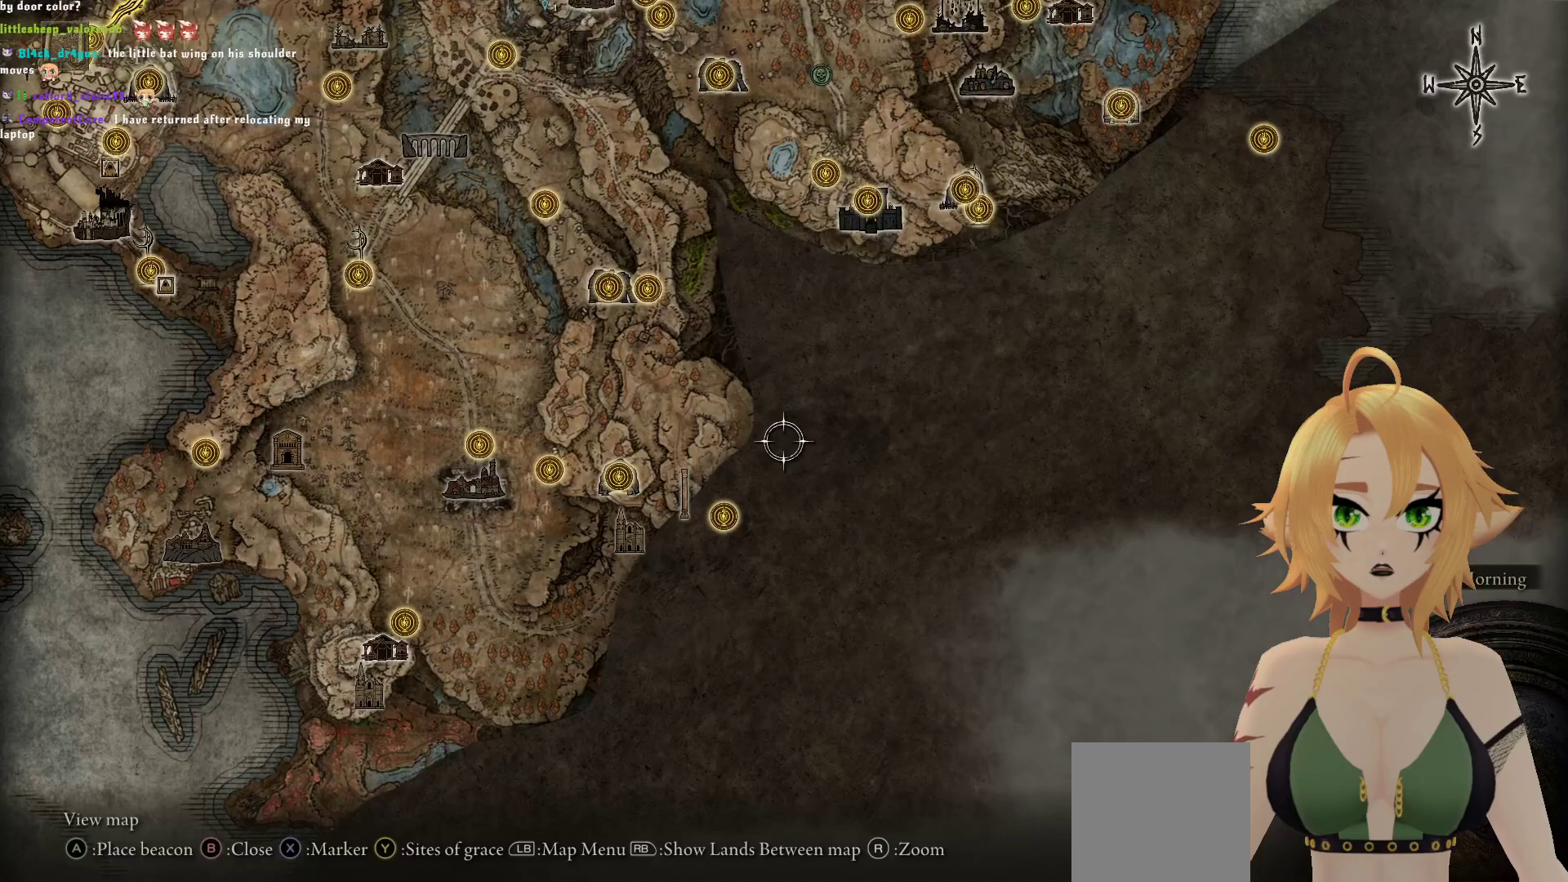
{"buttons": [], "left_stick": "up-right", "right_stick": "center", "events": [[133, "right_stick", "up"], [350, "right_stick", "center"]]}
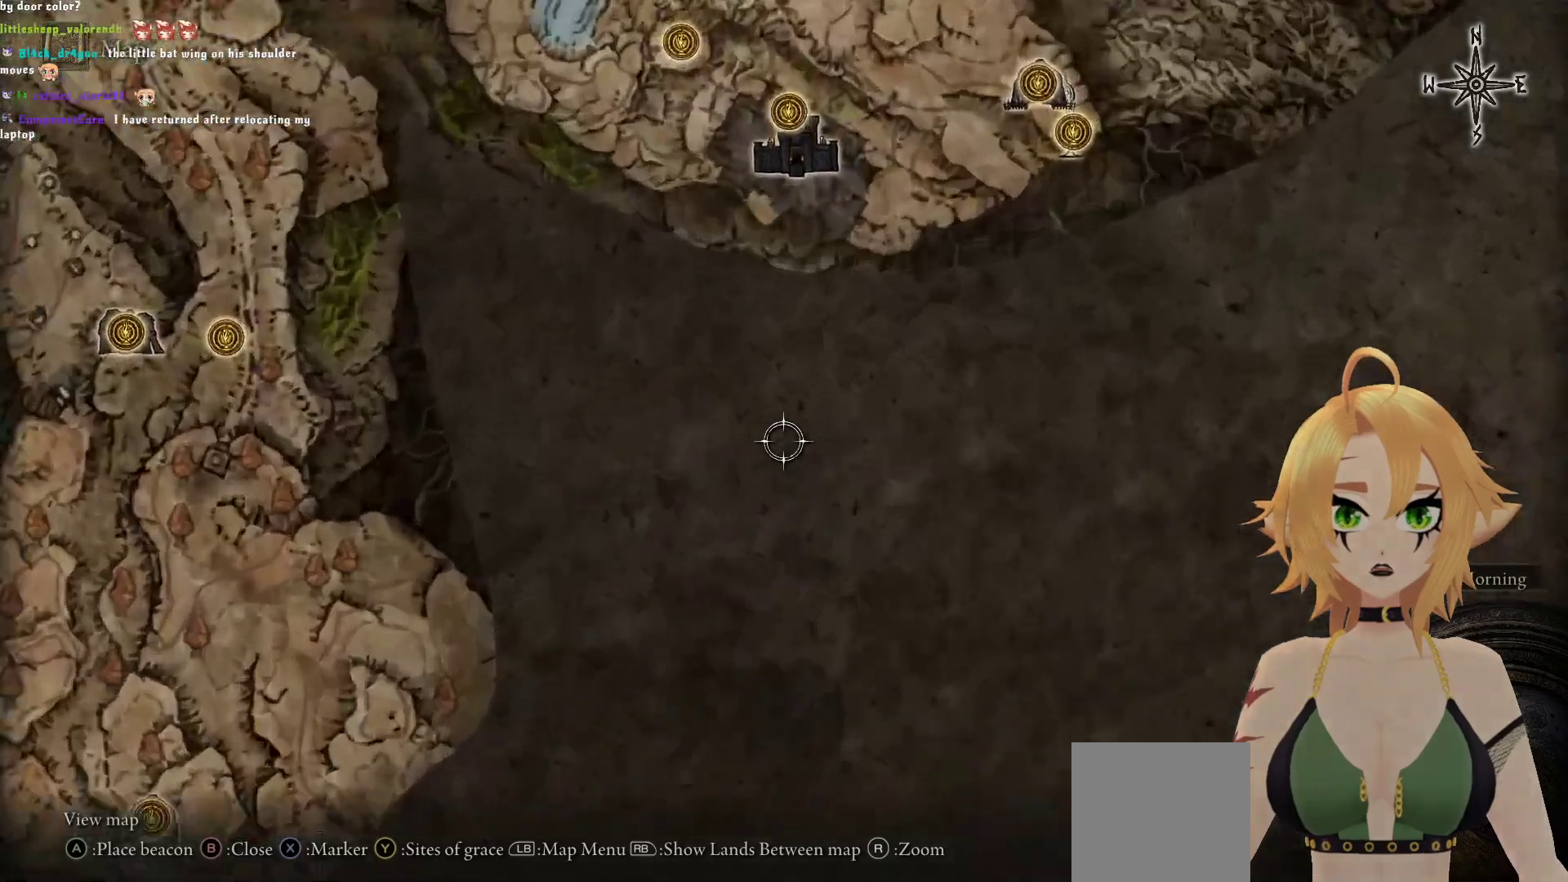
{"buttons": [], "left_stick": "up-right", "right_stick": "center", "events": []}
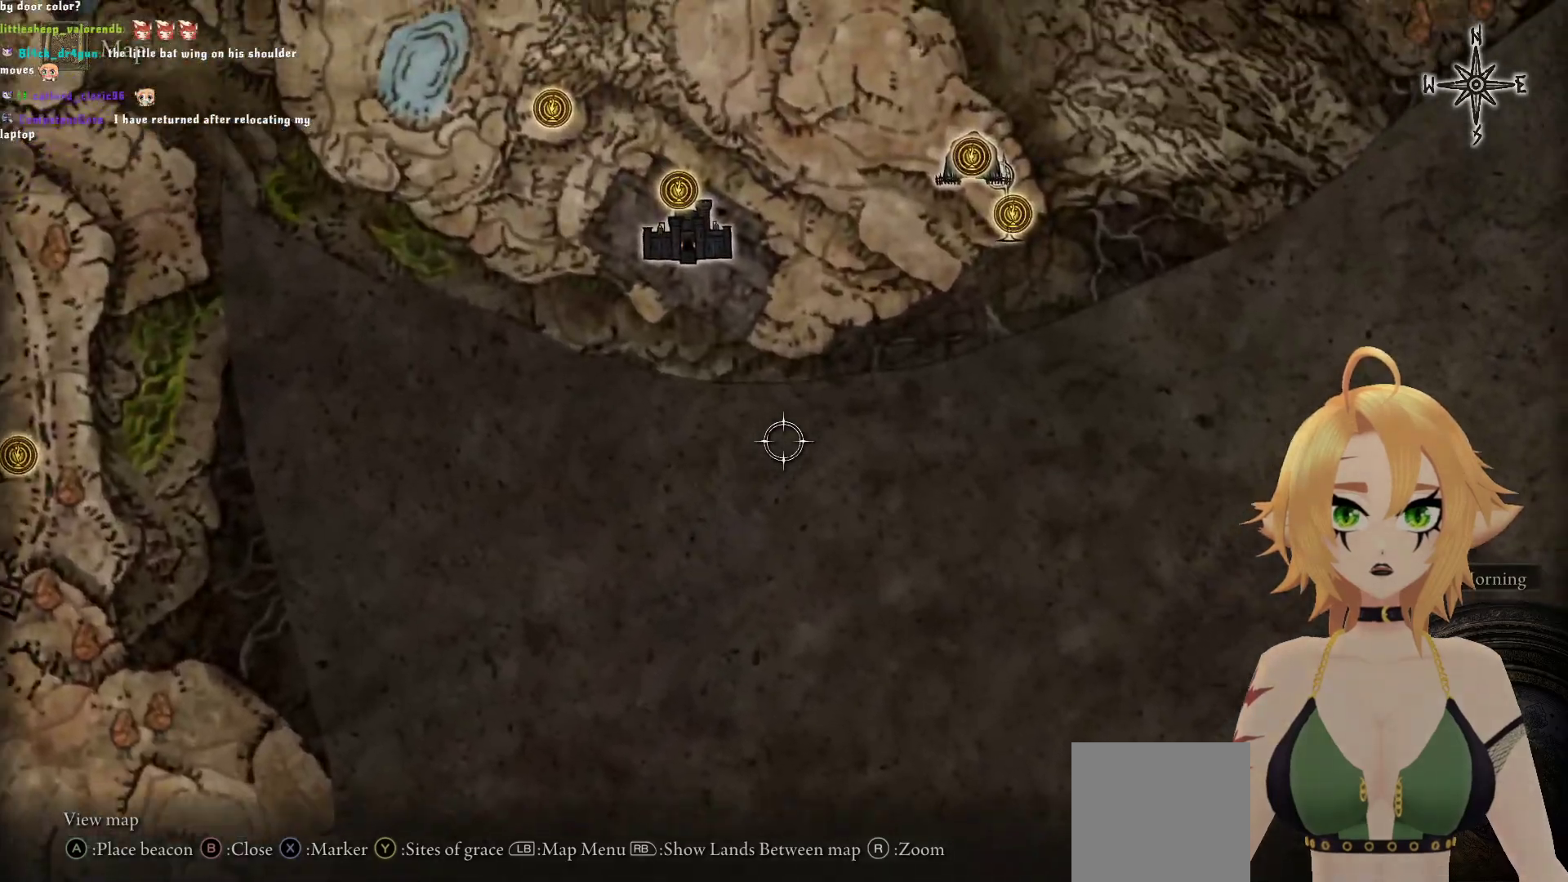
{"buttons": [], "left_stick": "up", "right_stick": "down", "events": [[300, "right_stick", "down"], [383, "left_stick", "up"]]}
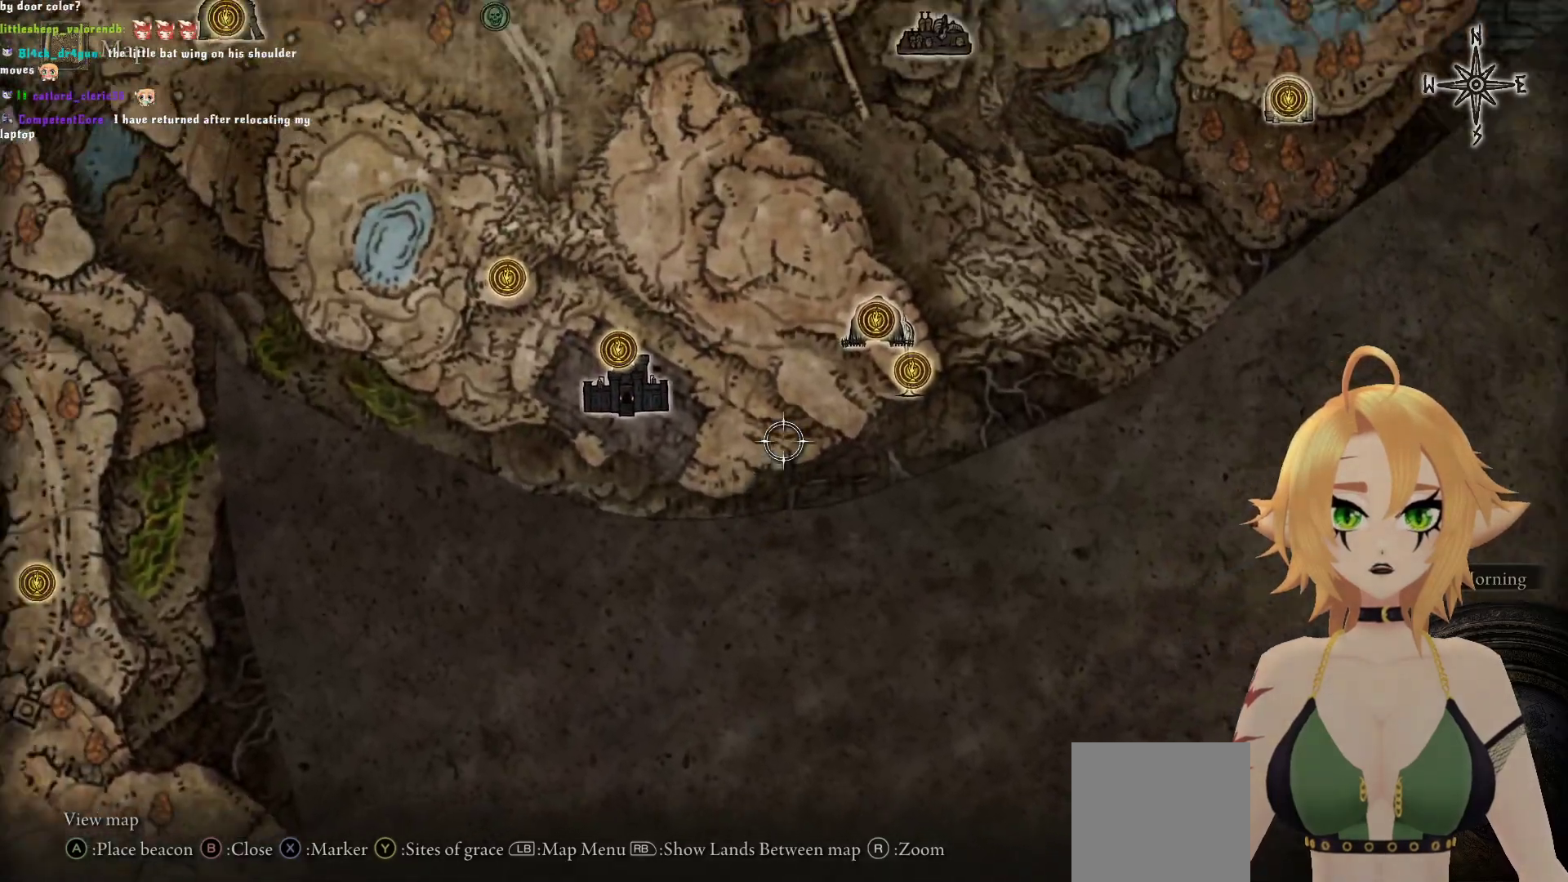
{"buttons": [], "left_stick": "up", "right_stick": "center", "events": [[33, "right_stick", "center"]]}
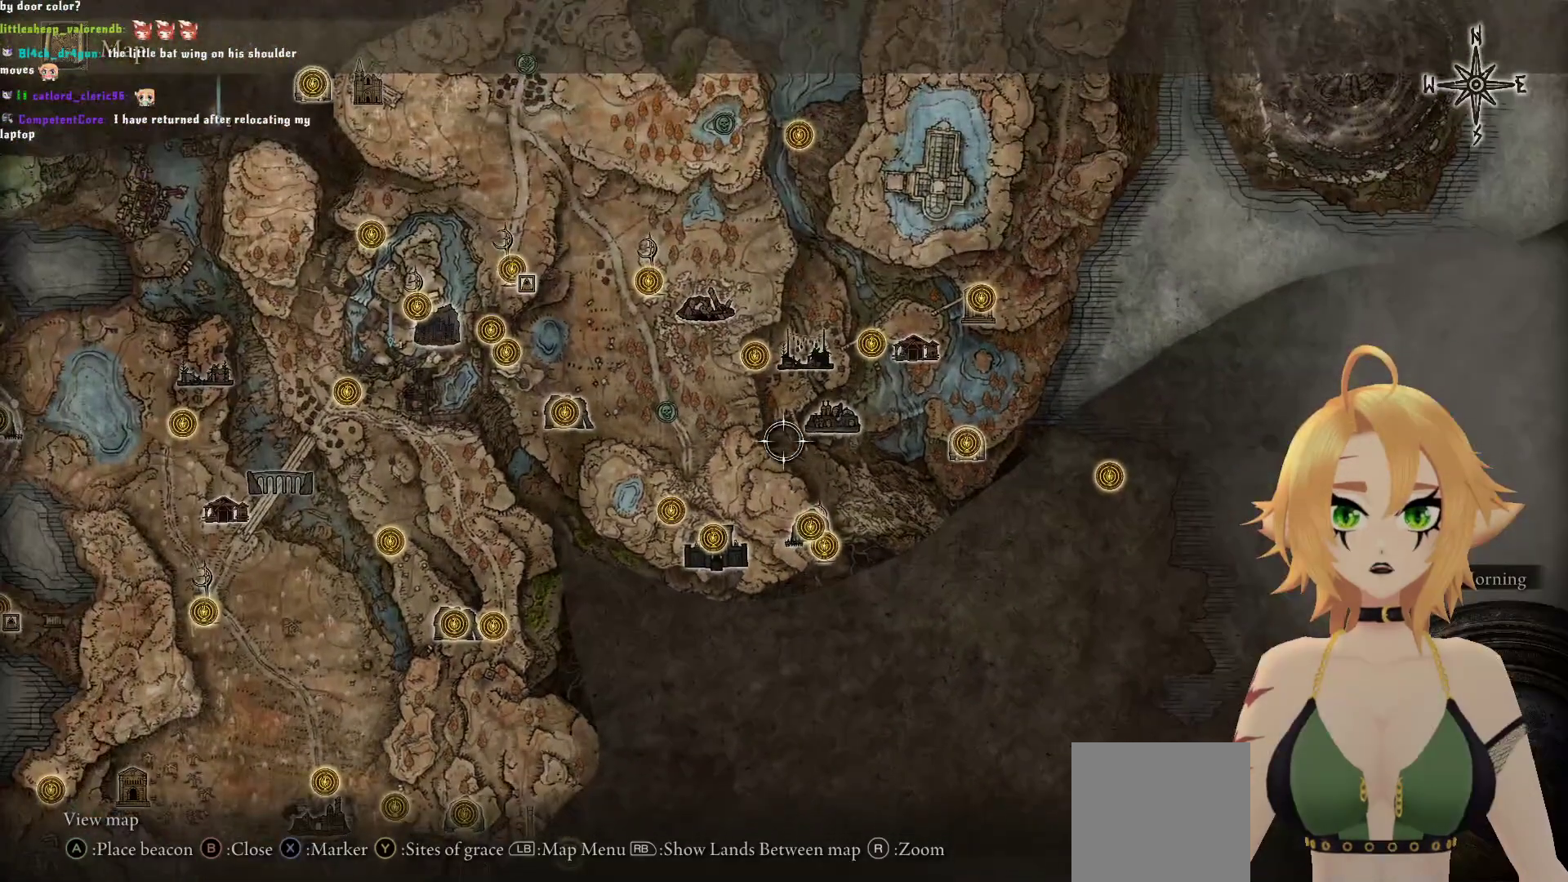
{"buttons": [], "left_stick": "up", "right_stick": "center", "events": []}
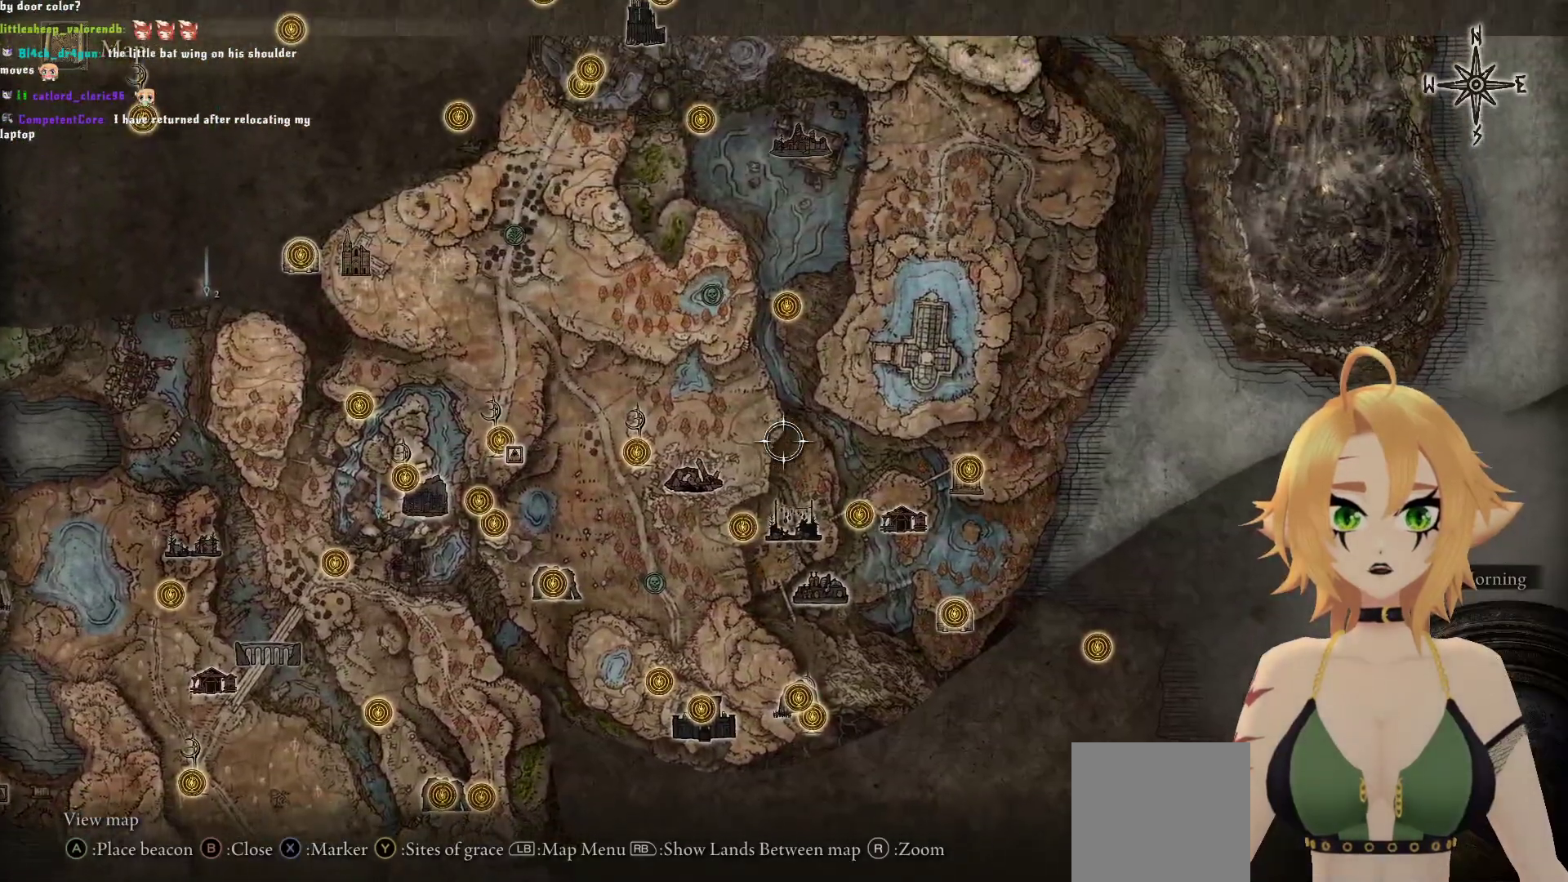
{"buttons": [], "left_stick": "up-left", "right_stick": "center", "events": [[333, "left_stick", "up-left"]]}
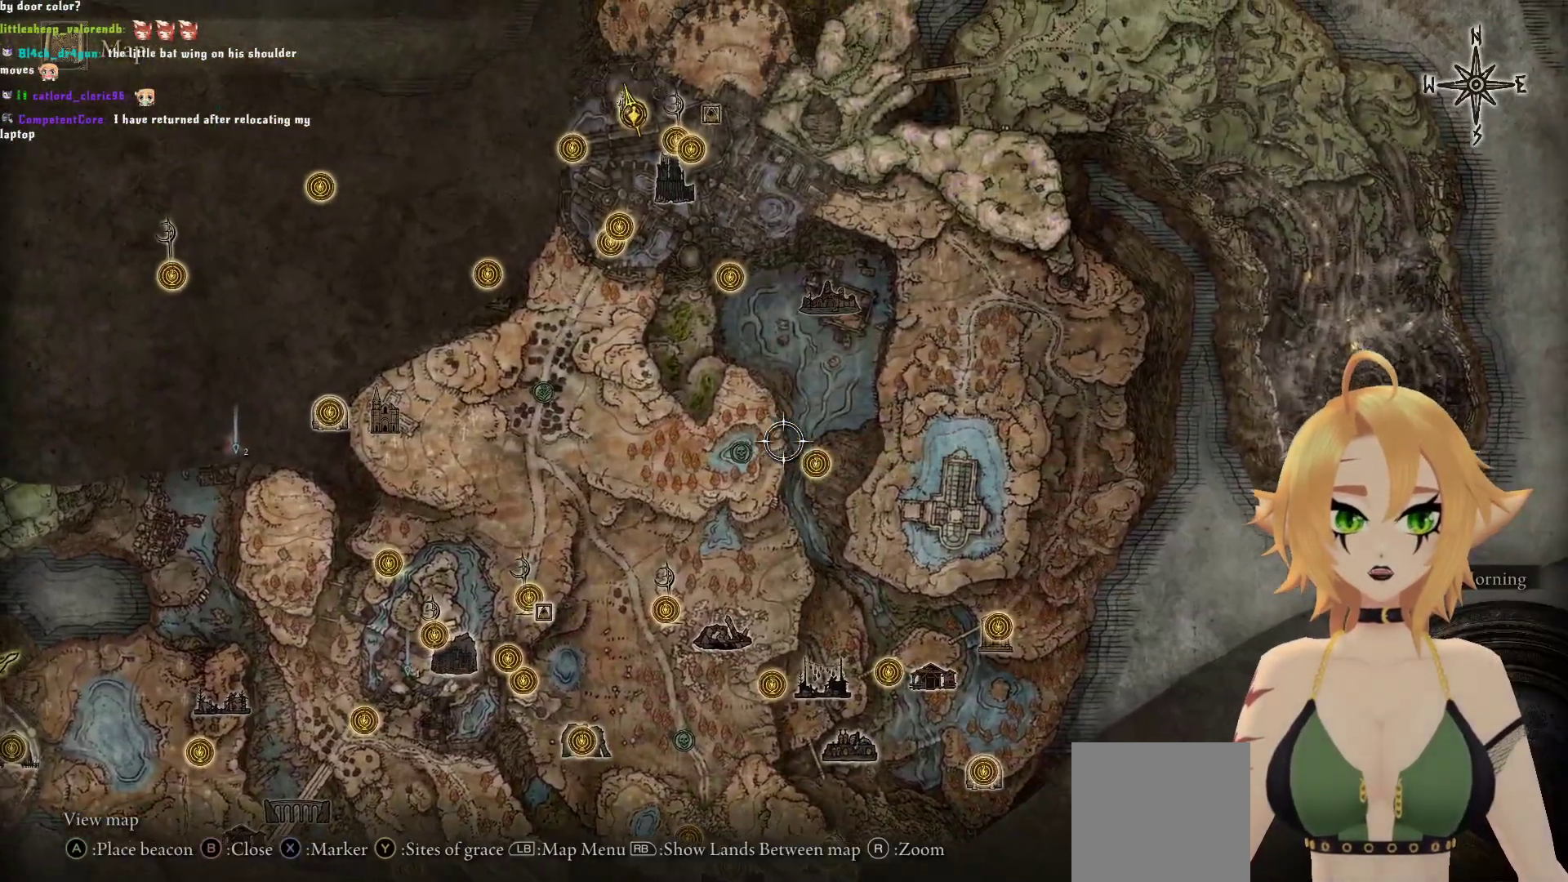
{"buttons": [], "left_stick": "center", "right_stick": "center", "events": [[50, "left_stick", "down-left"], [183, "left_stick", "center"]]}
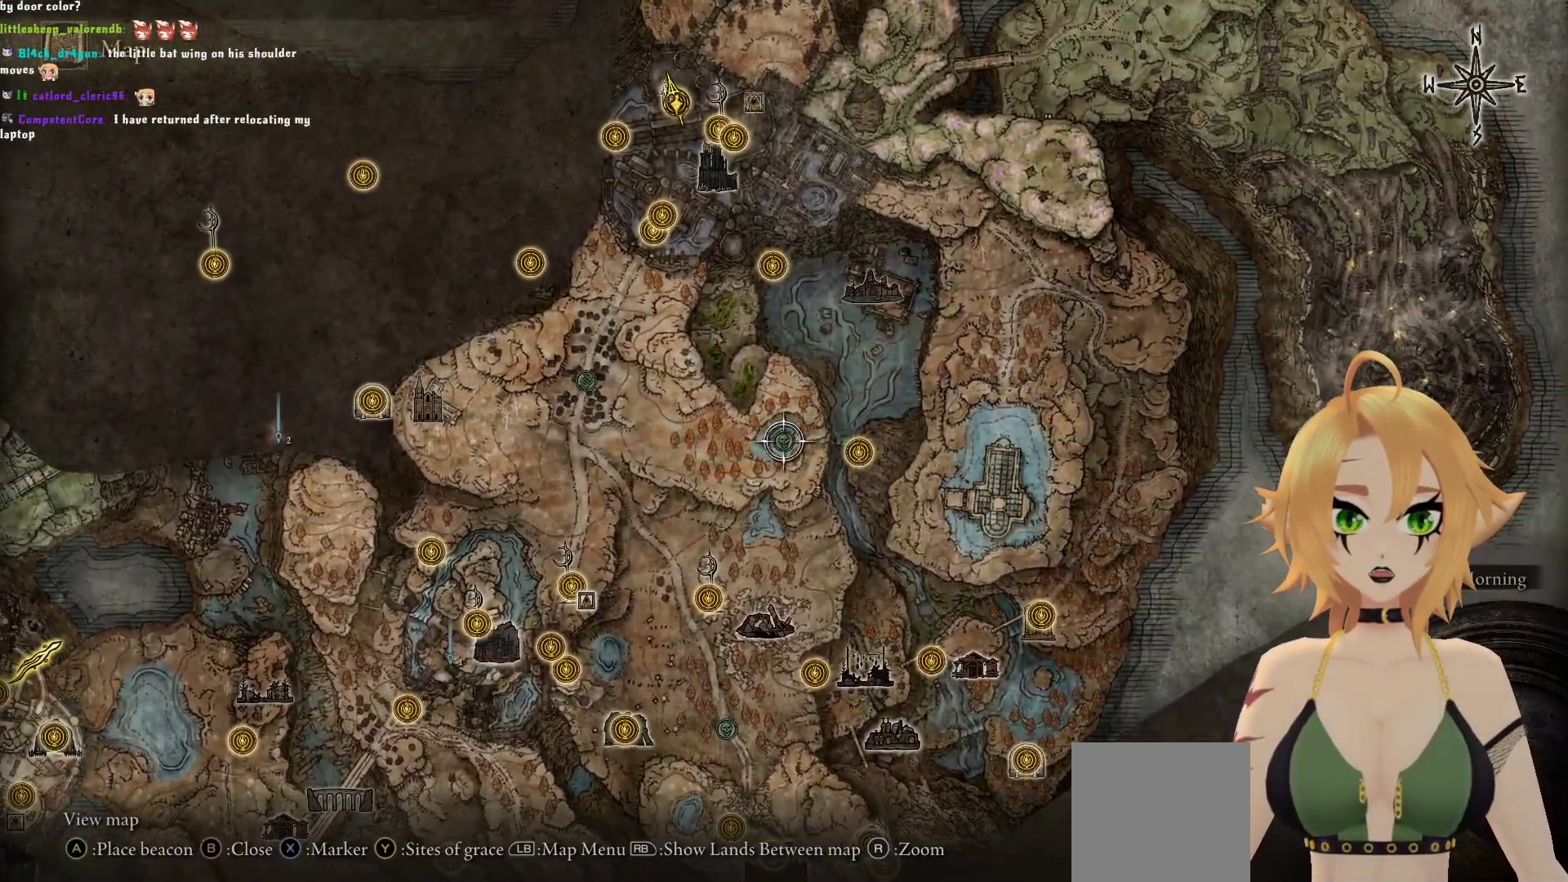
{"buttons": [], "left_stick": "down", "right_stick": "center", "events": [[317, "left_stick", "down-right"], [417, "left_stick", "down"]]}
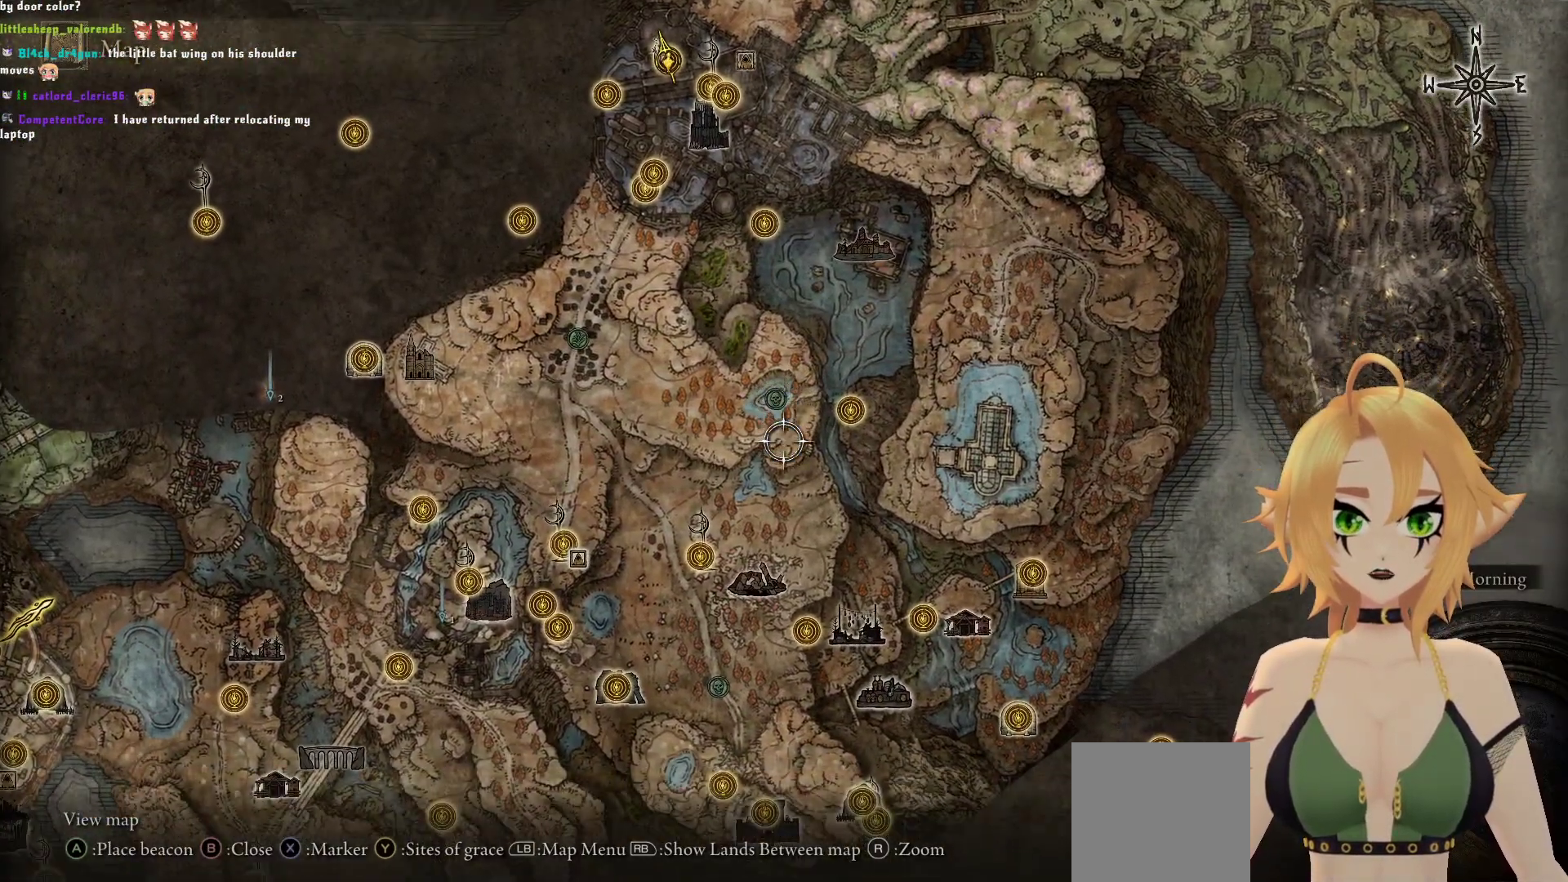
{"buttons": [], "left_stick": "down-left", "right_stick": "center", "events": [[367, "left_stick", "down-left"]]}
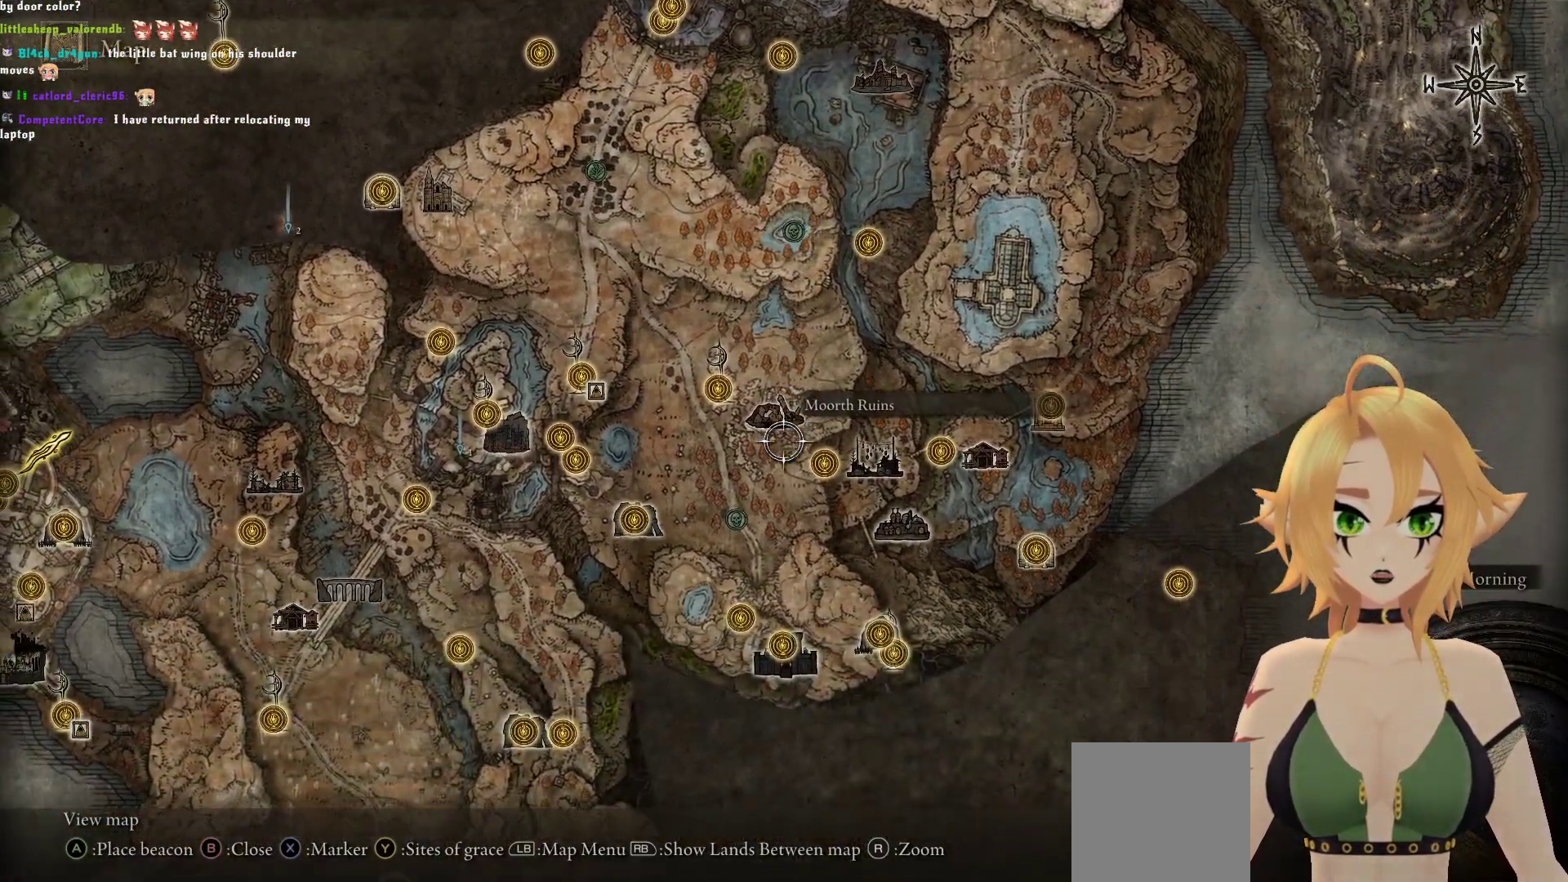
{"buttons": [], "left_stick": "center", "right_stick": "center", "events": [[250, "left_stick", "center"]]}
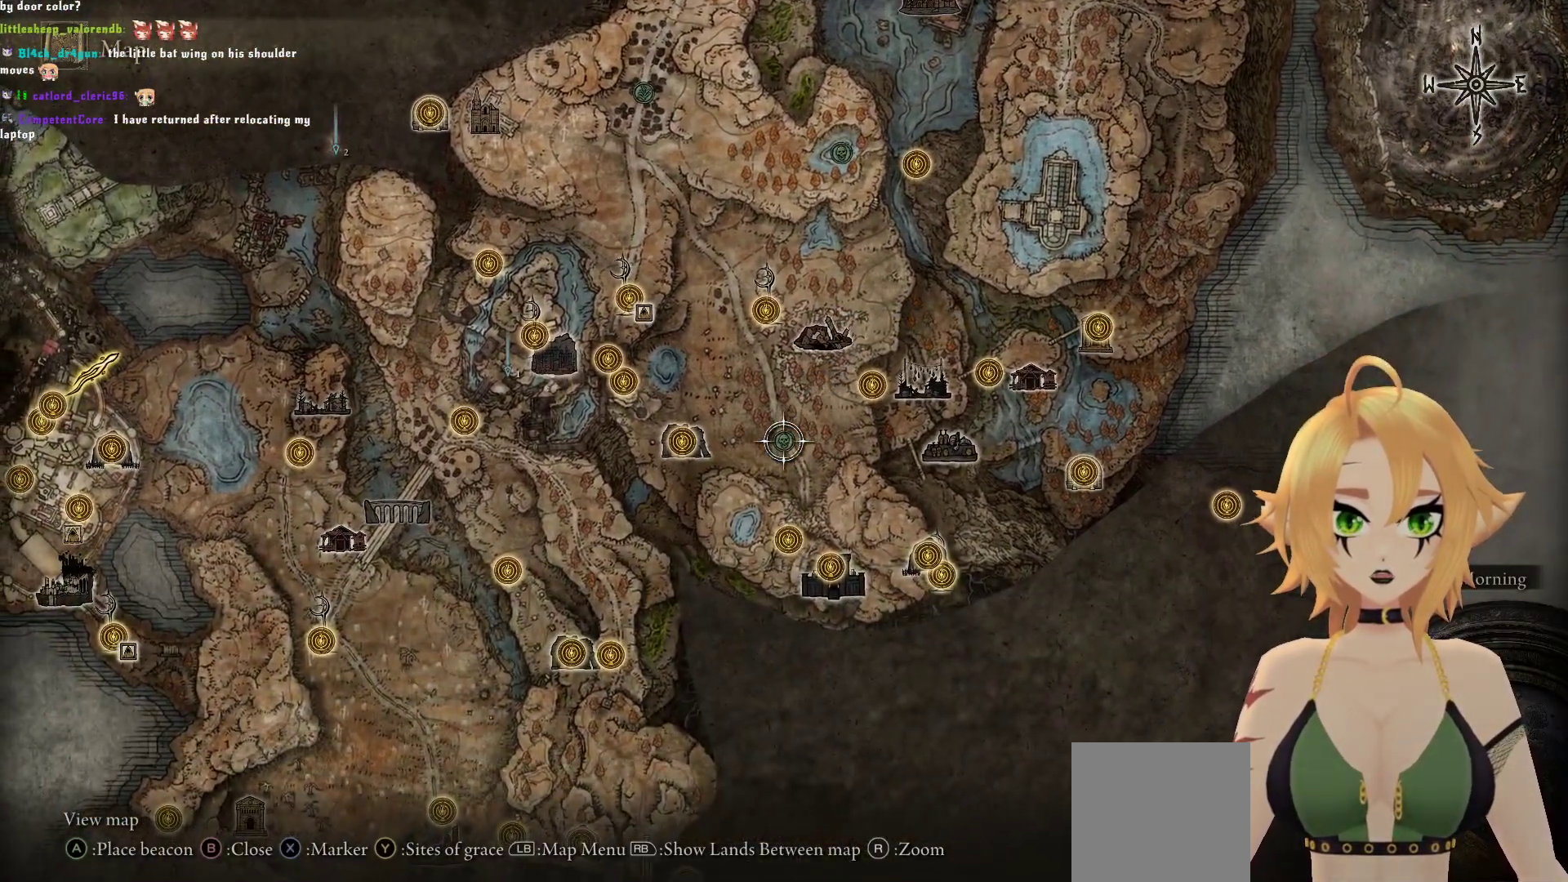
{"buttons": [], "left_stick": "up", "right_stick": "center", "events": [[433, "left_stick", "up"]]}